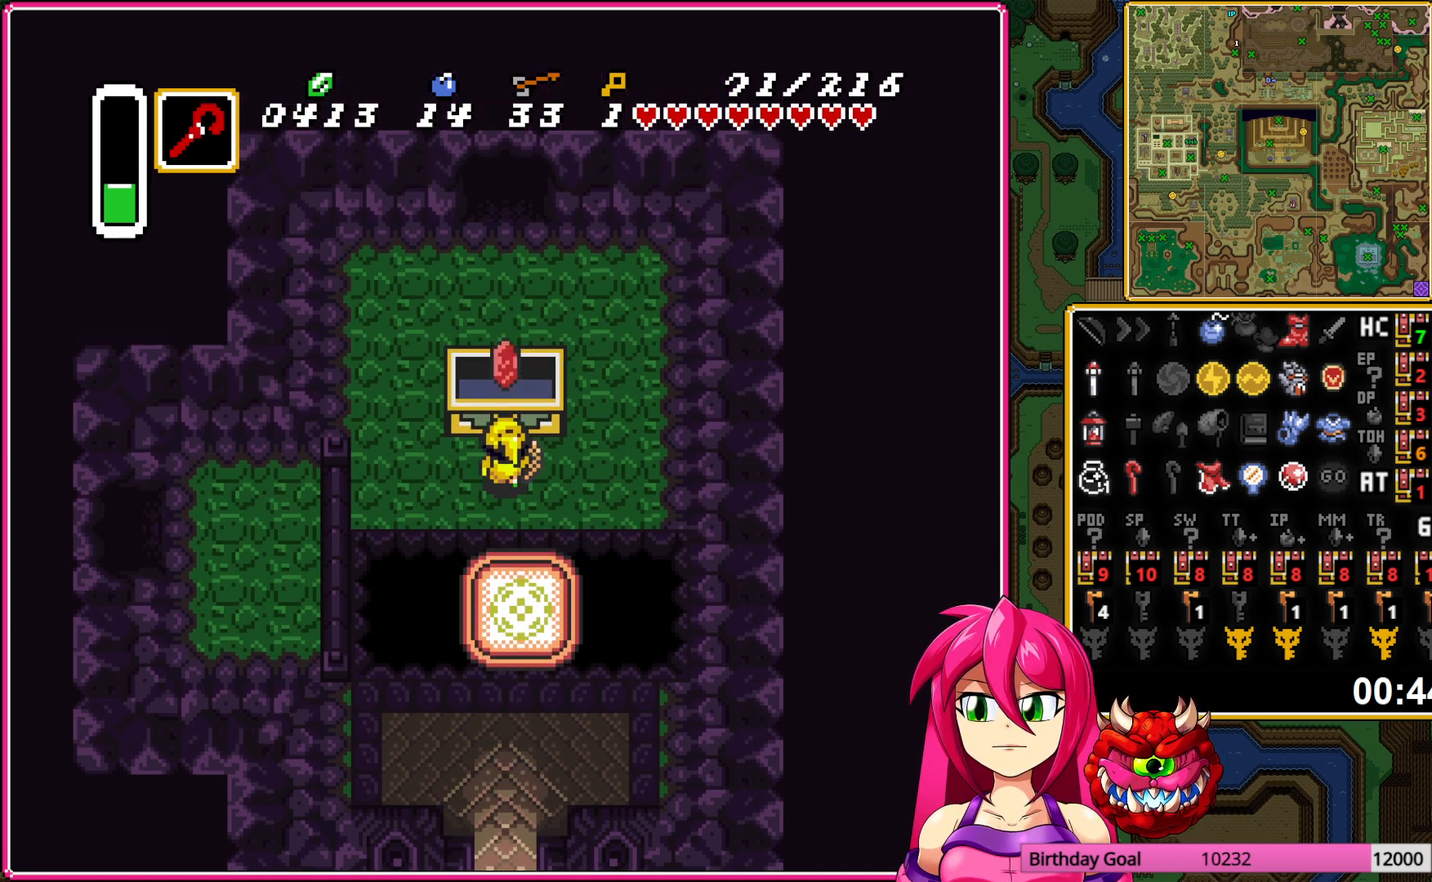
Gameplay with a controller (Nintendo layout); each line is a JSON object with the inputs held at the frame after it. "events" lists button and stick changes between this image and that frame as [ms after this image, input, new state], when the widget could be followed in between. Not read: L3 R3.
{"buttons": ["DPAD_LEFT"], "events": [[33, "A", "up"]]}
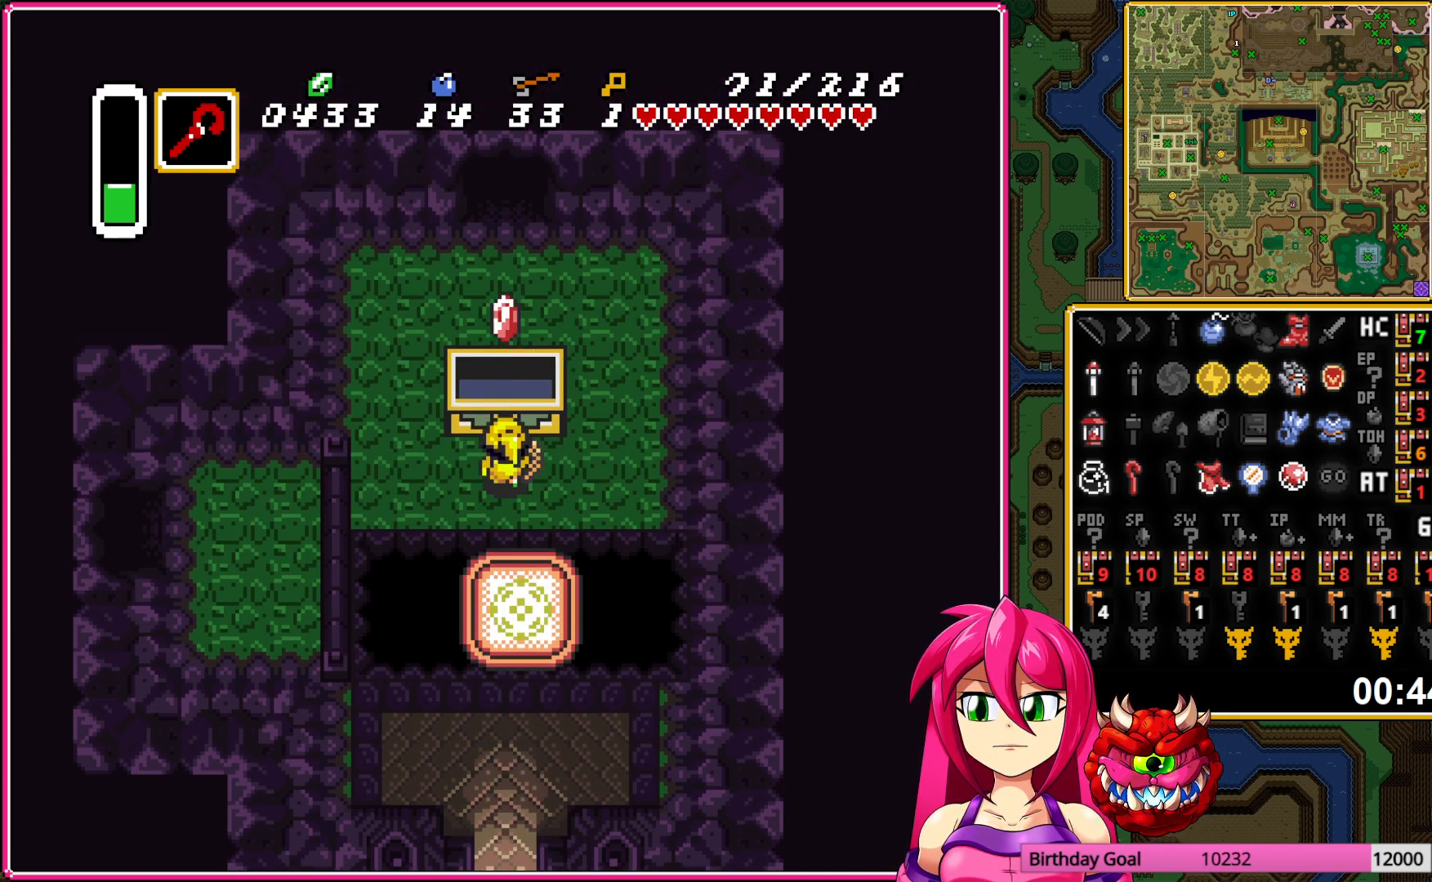
{"buttons": ["DPAD_UP"], "events": [[400, "DPAD_UP", "down"], [417, "DPAD_LEFT", "up"]]}
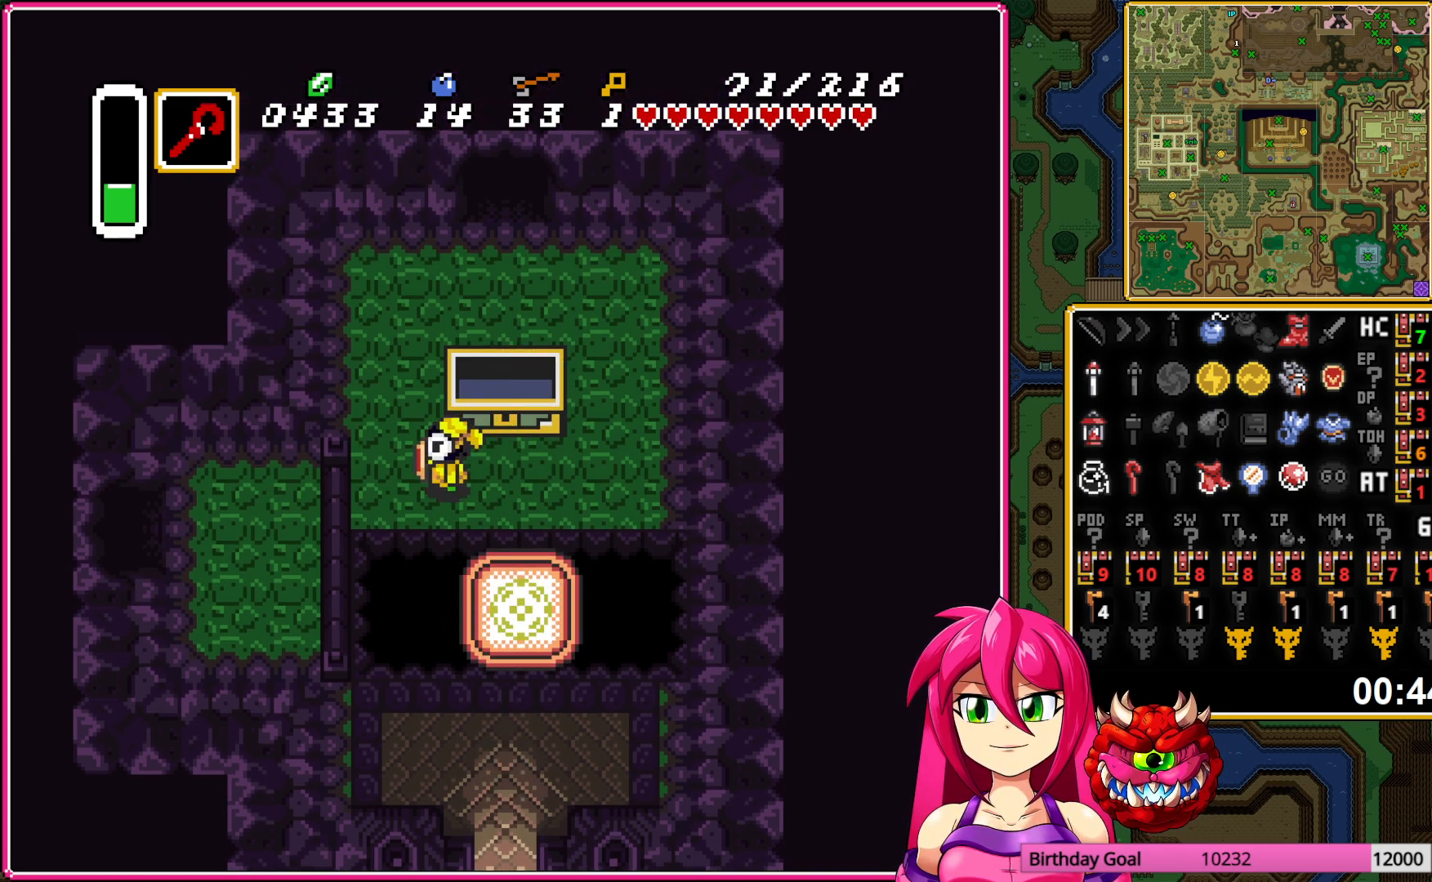
{"buttons": ["DPAD_UP", "DPAD_RIGHT"], "events": [[333, "DPAD_RIGHT", "down"]]}
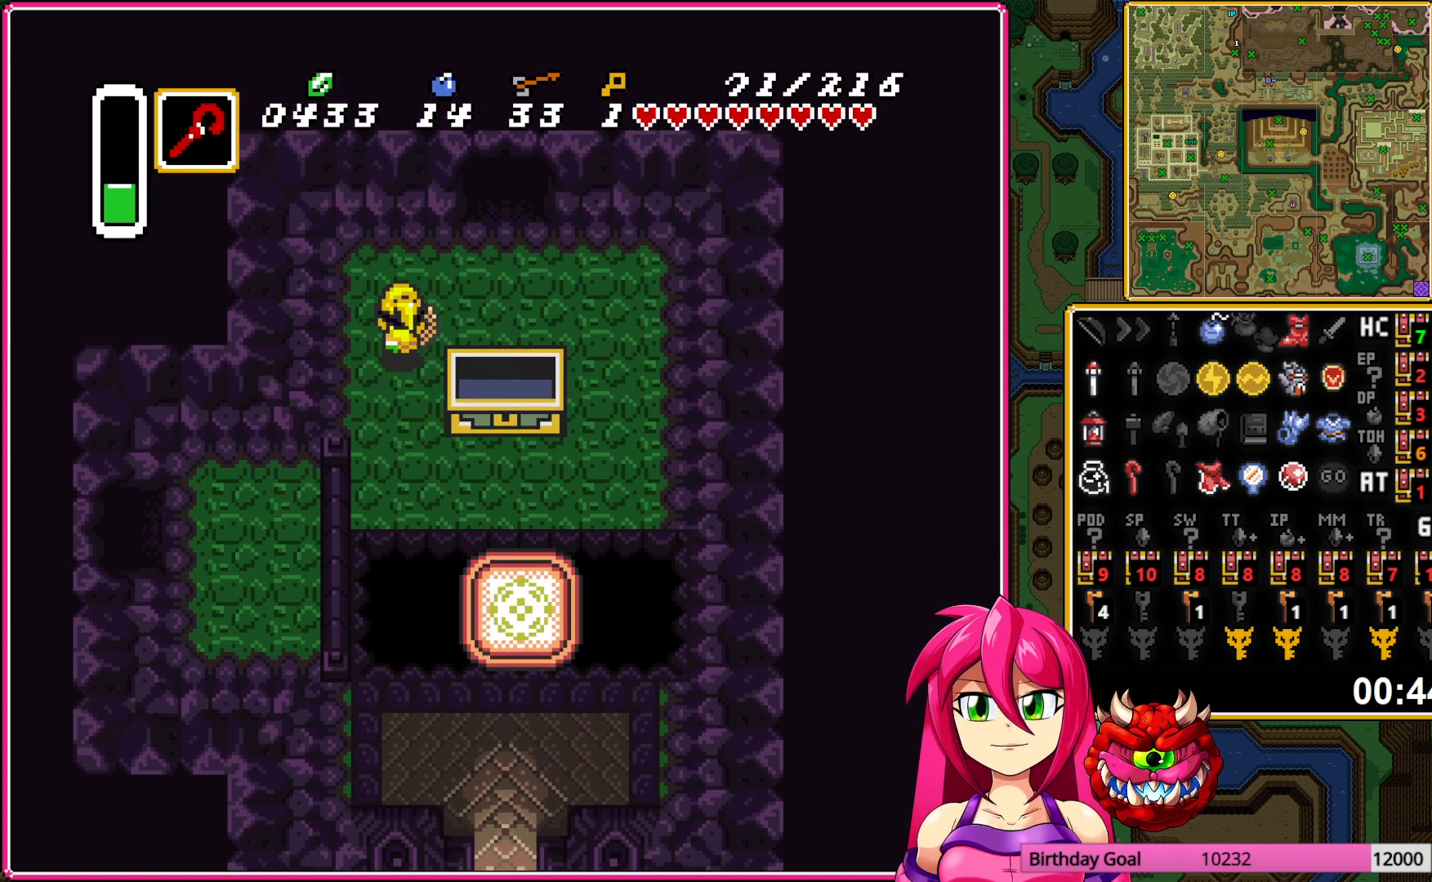
{"buttons": ["DPAD_UP"], "events": [[17, "DPAD_UP", "up"], [150, "DPAD_UP", "down"], [183, "DPAD_RIGHT", "up"]]}
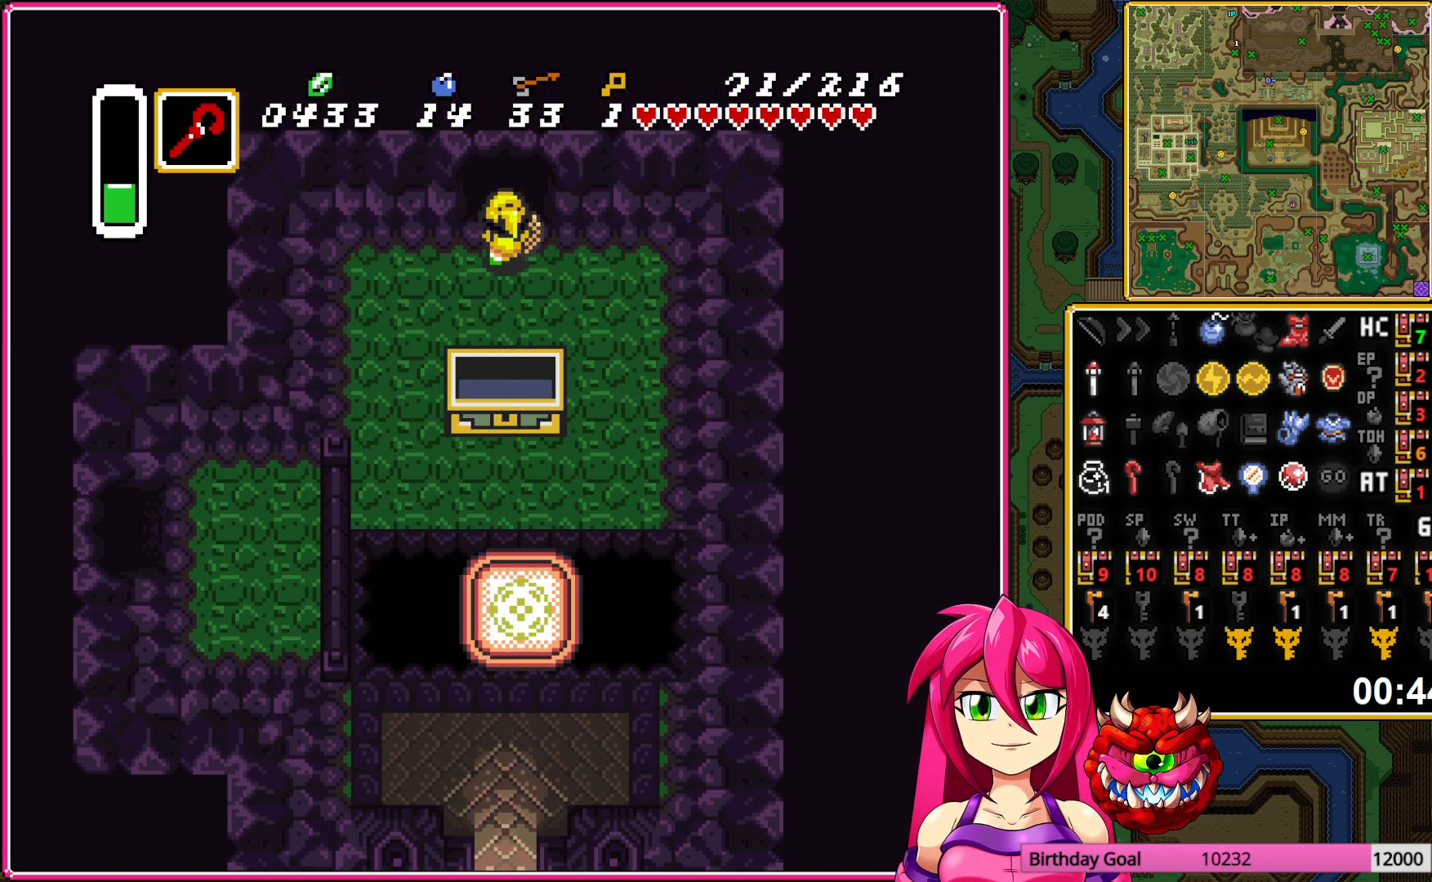
{"buttons": ["DPAD_UP"], "events": []}
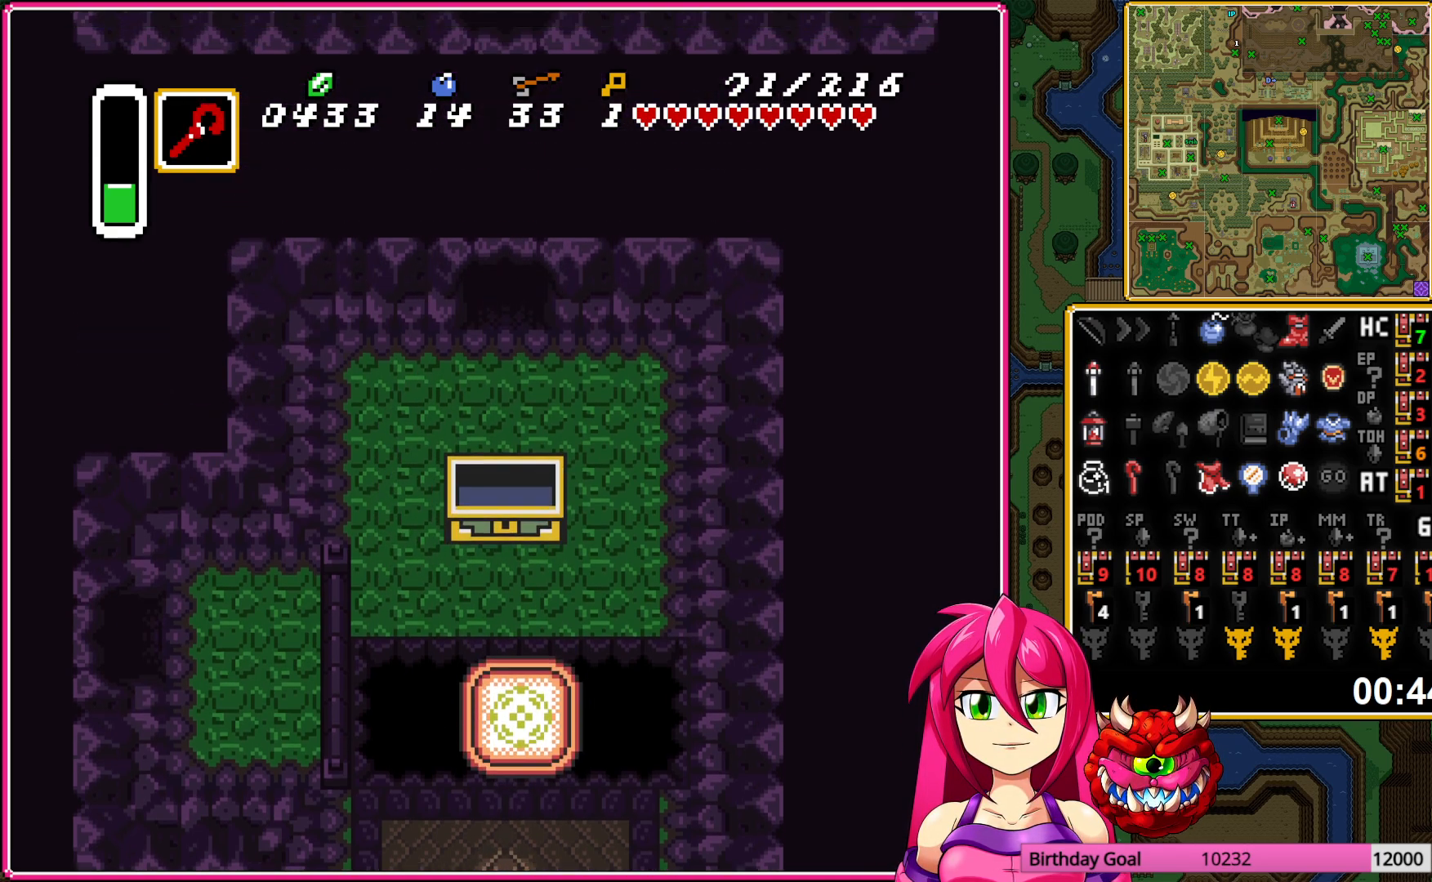
{"buttons": ["DPAD_UP"], "events": []}
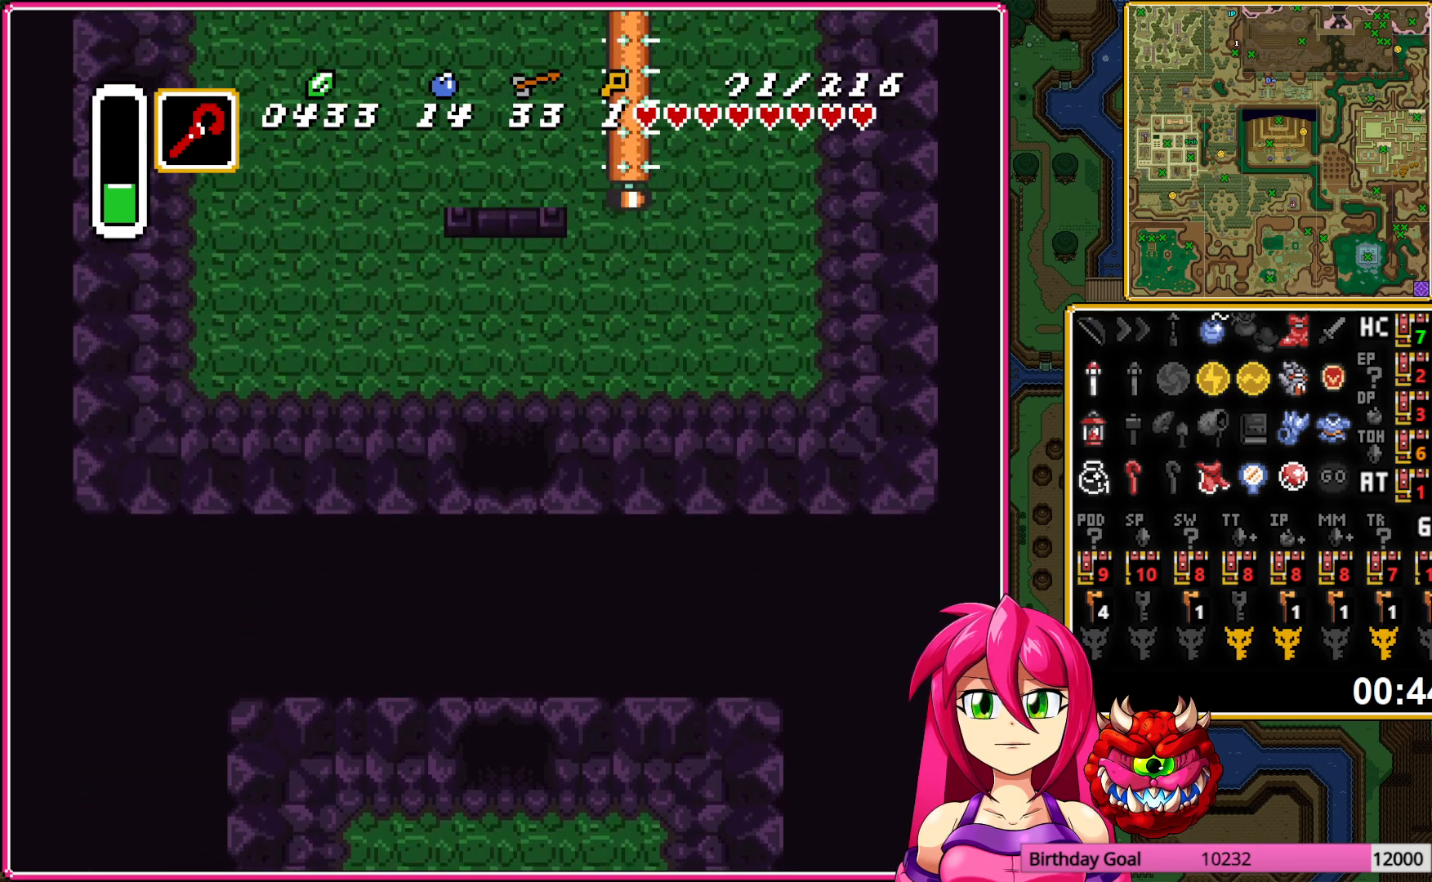
{"buttons": ["DPAD_UP", "DPAD_RIGHT"], "events": [[467, "DPAD_RIGHT", "down"]]}
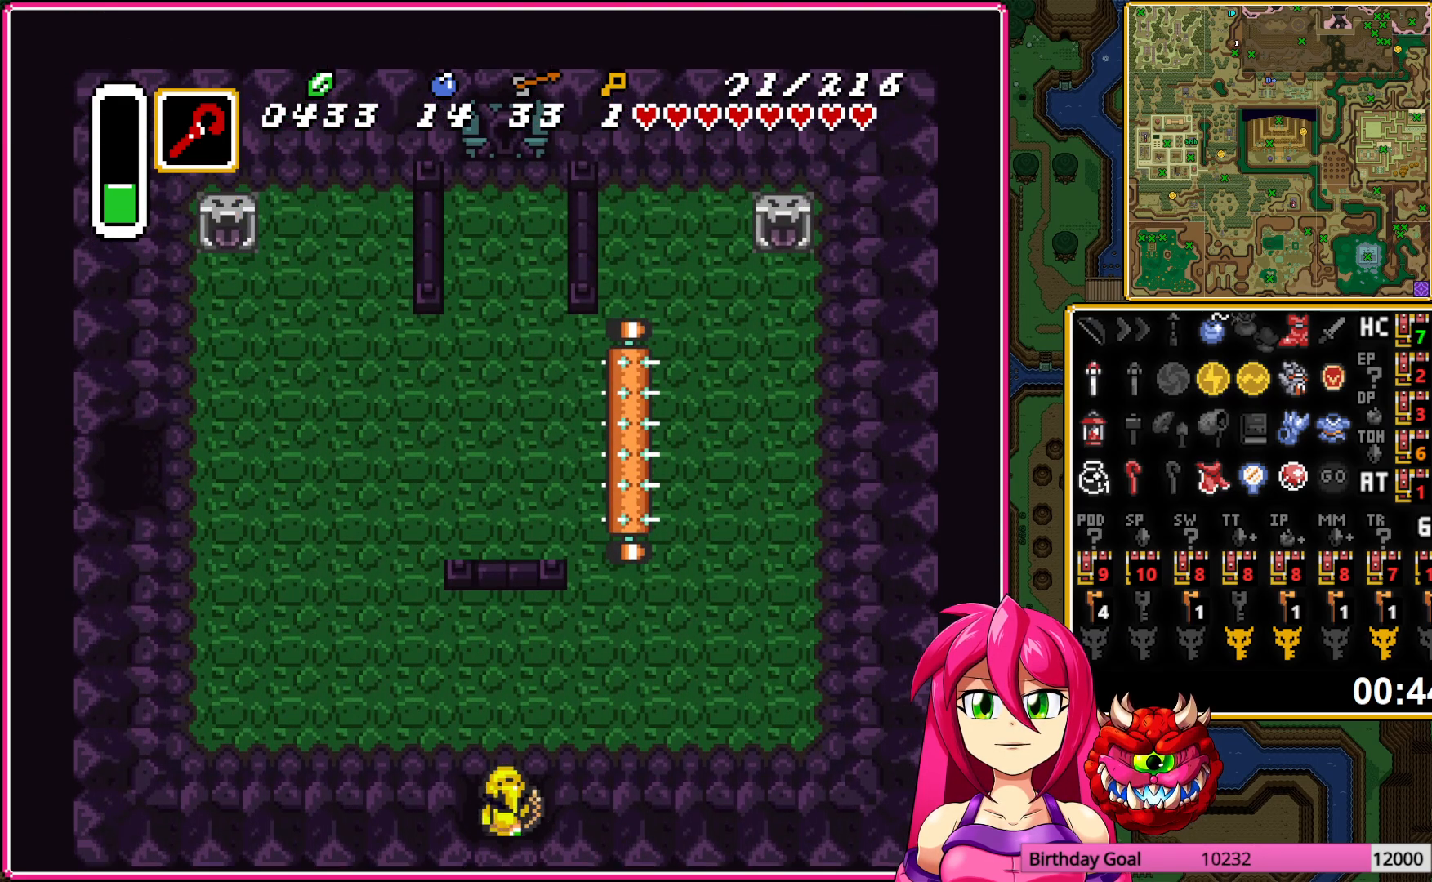
{"buttons": ["DPAD_UP", "DPAD_RIGHT"], "events": []}
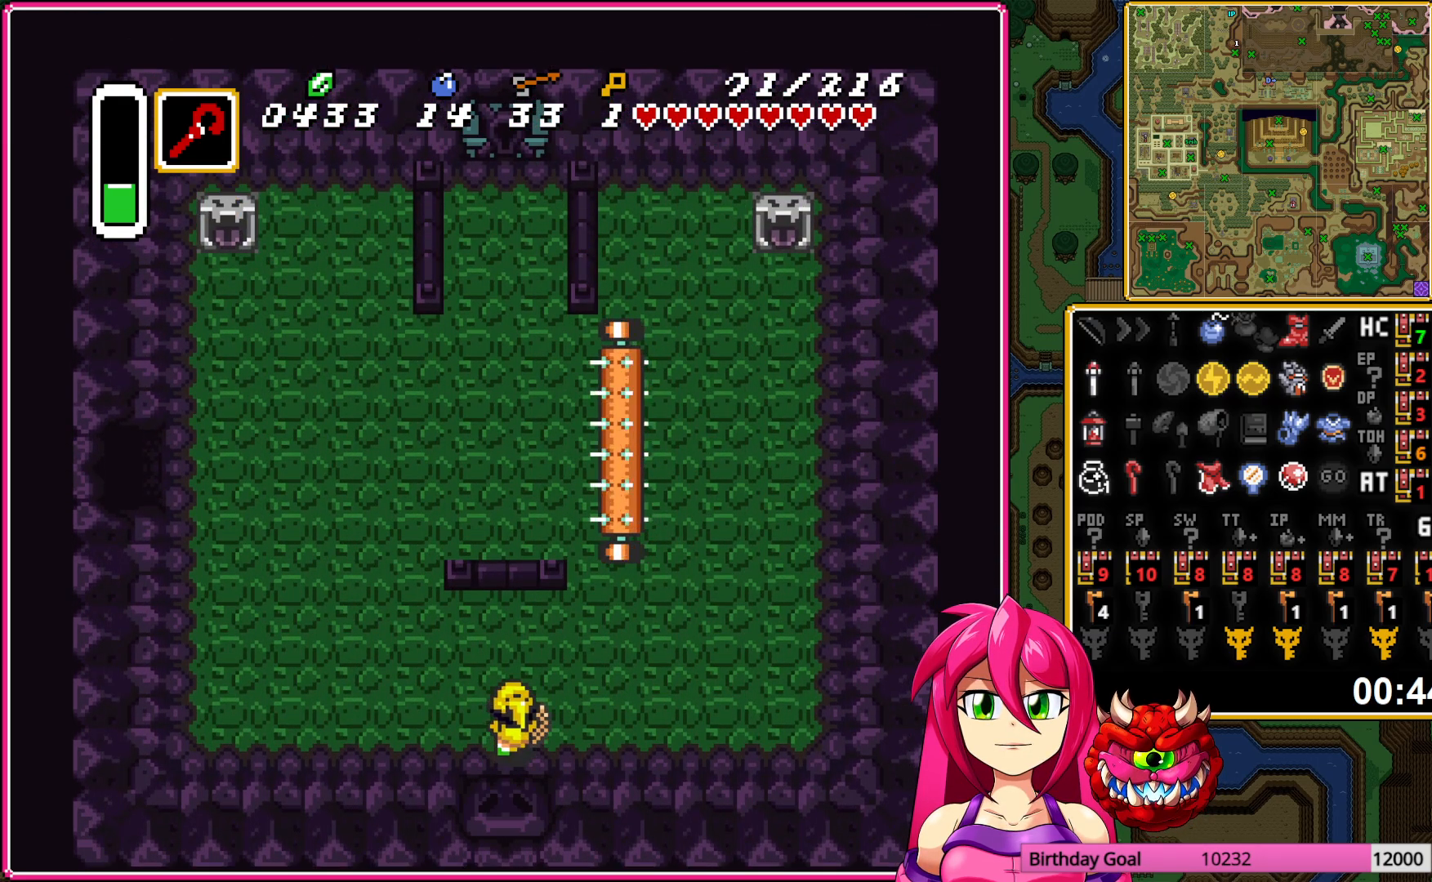
{"buttons": ["DPAD_UP"], "events": [[233, "DPAD_RIGHT", "up"]]}
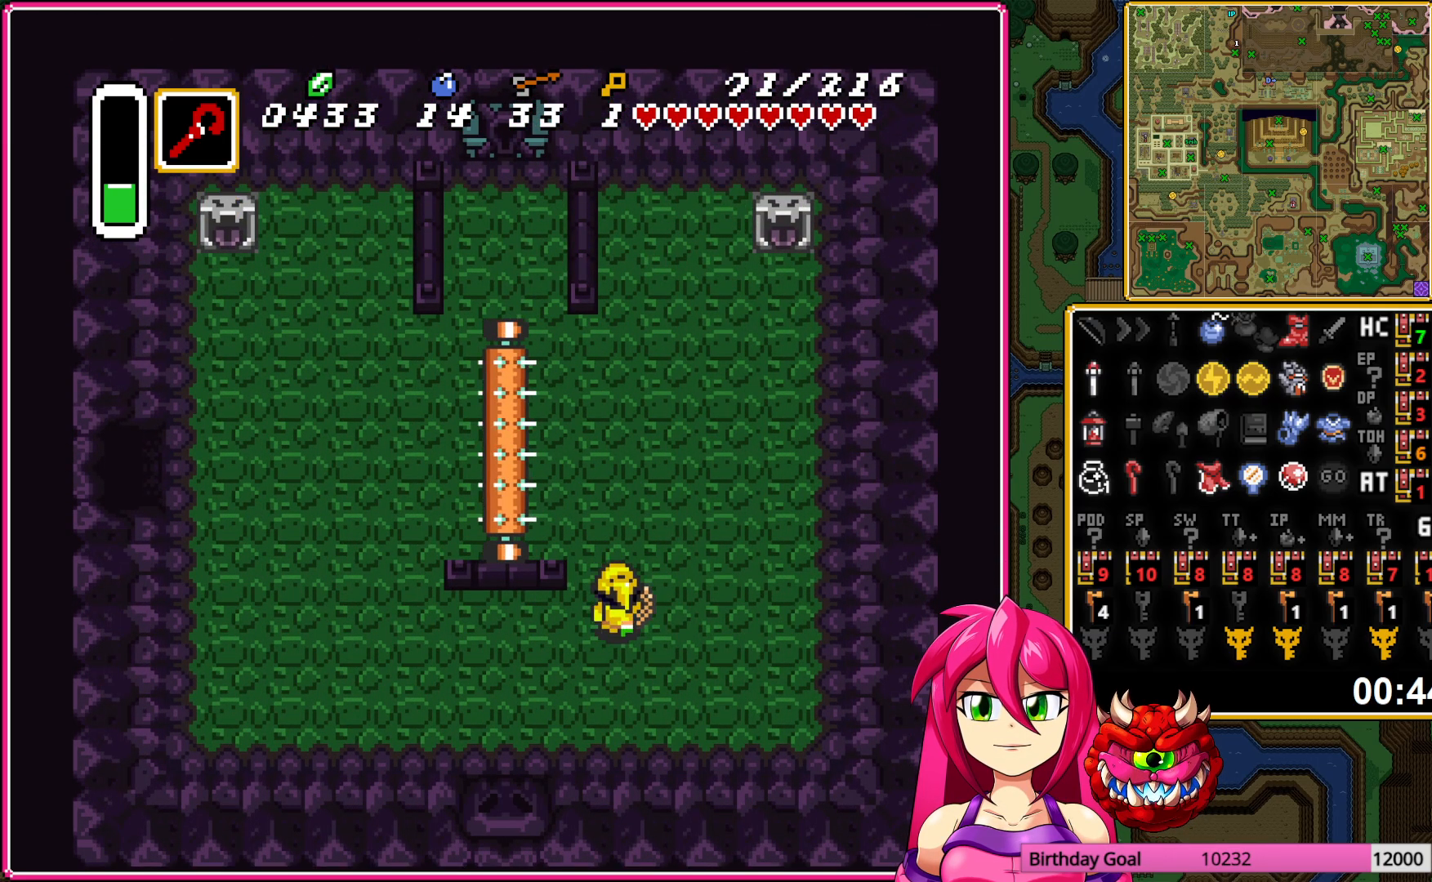
{"buttons": ["DPAD_UP", "DPAD_LEFT"], "events": [[167, "DPAD_LEFT", "down"]]}
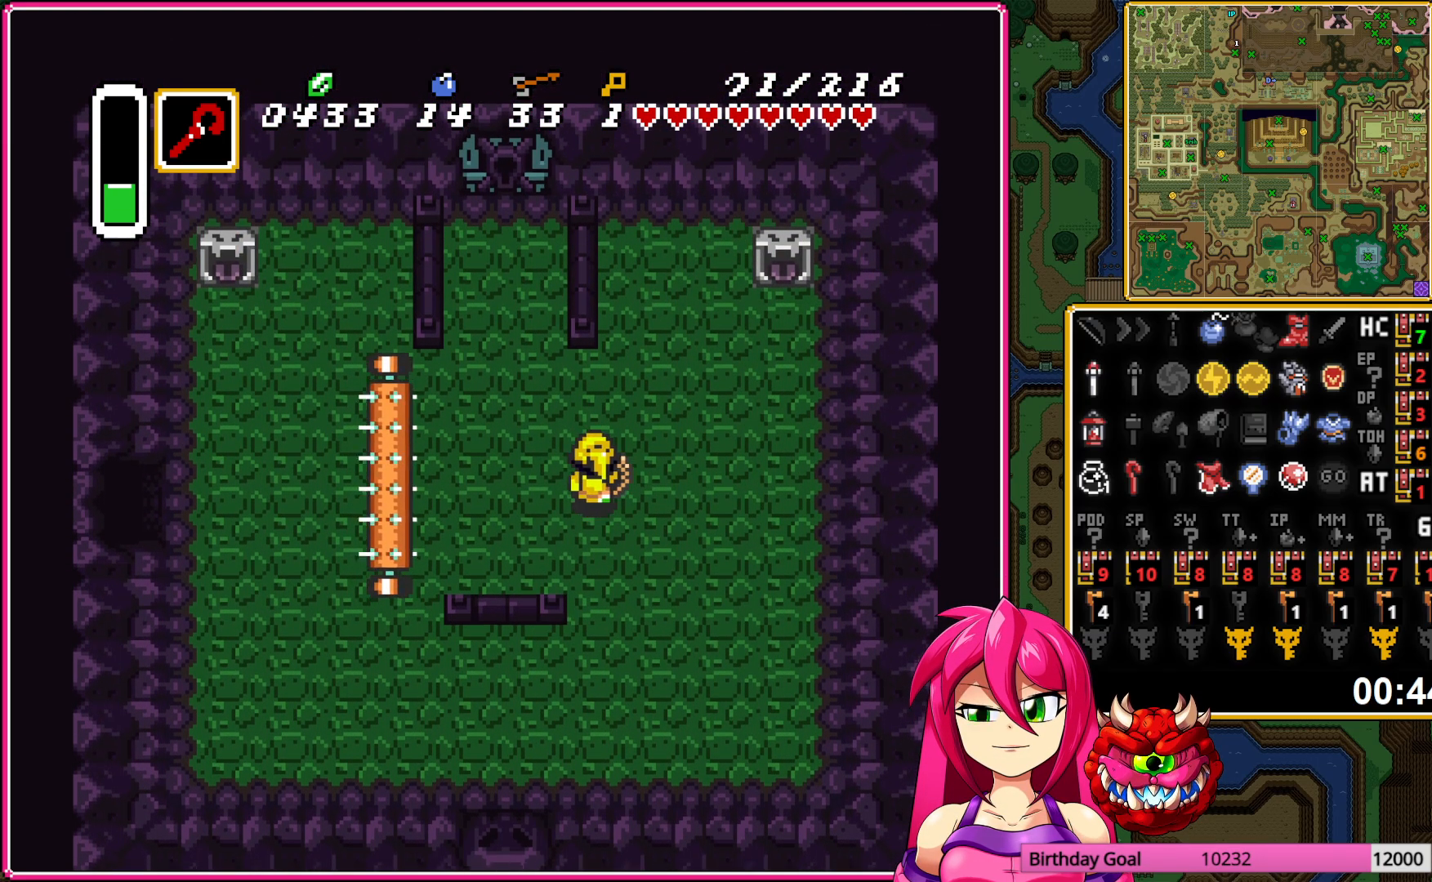
{"buttons": ["DPAD_UP"], "events": [[167, "DPAD_LEFT", "up"]]}
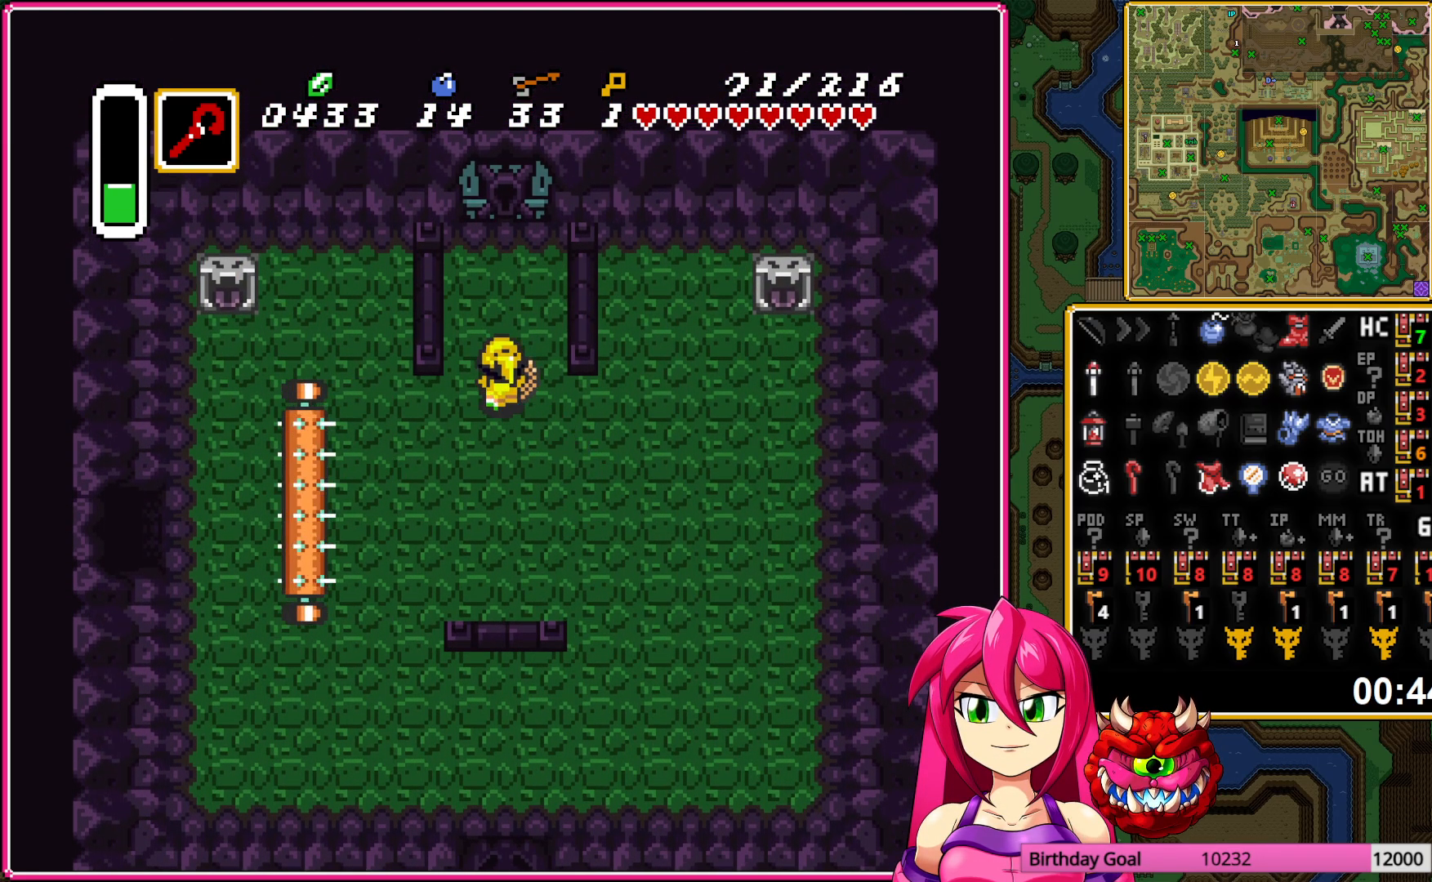
{"buttons": ["DPAD_UP"], "events": []}
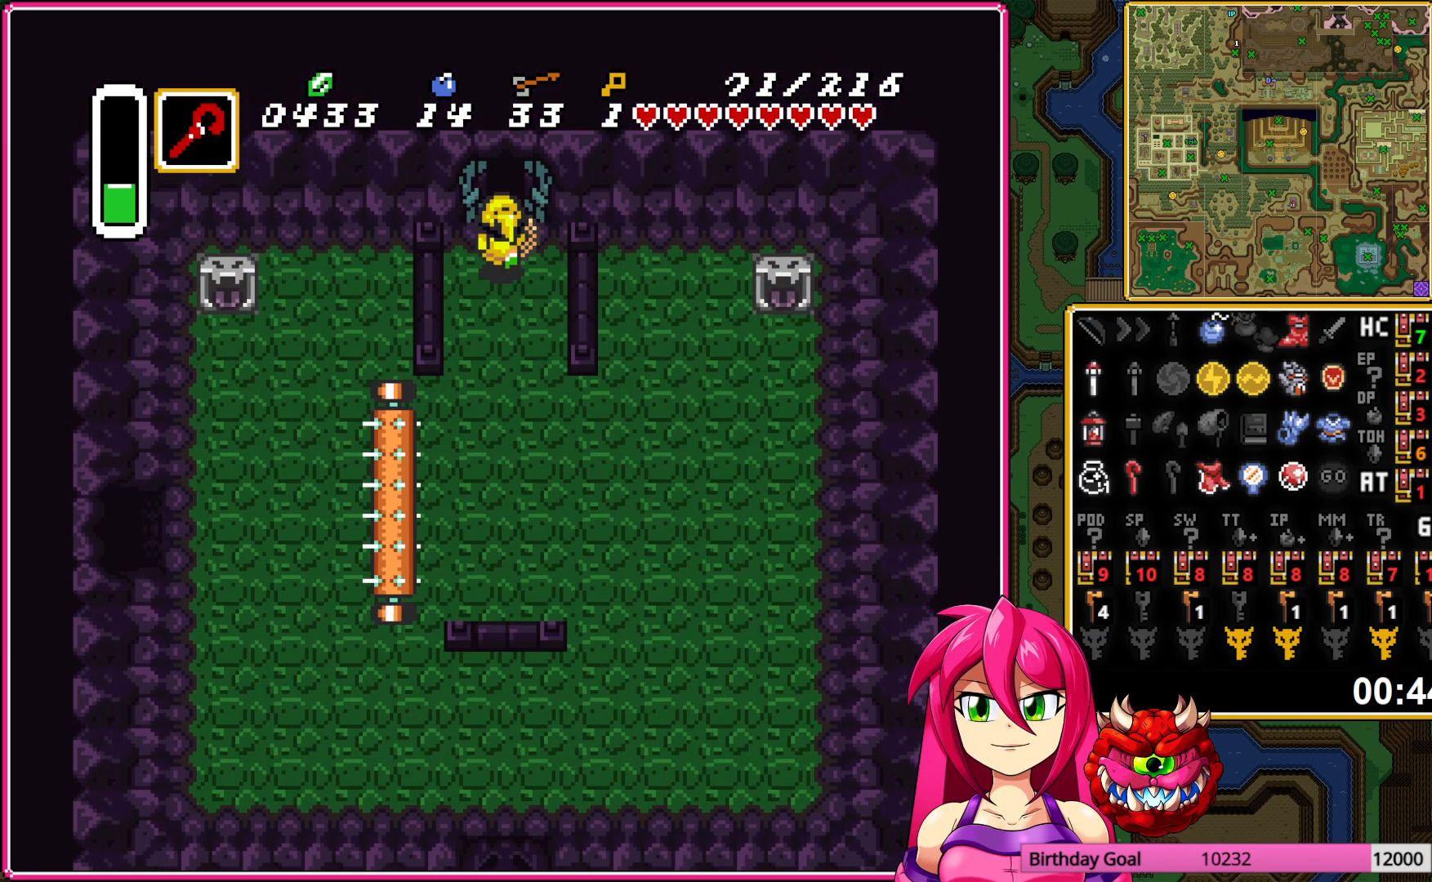
{"buttons": ["DPAD_UP"], "events": []}
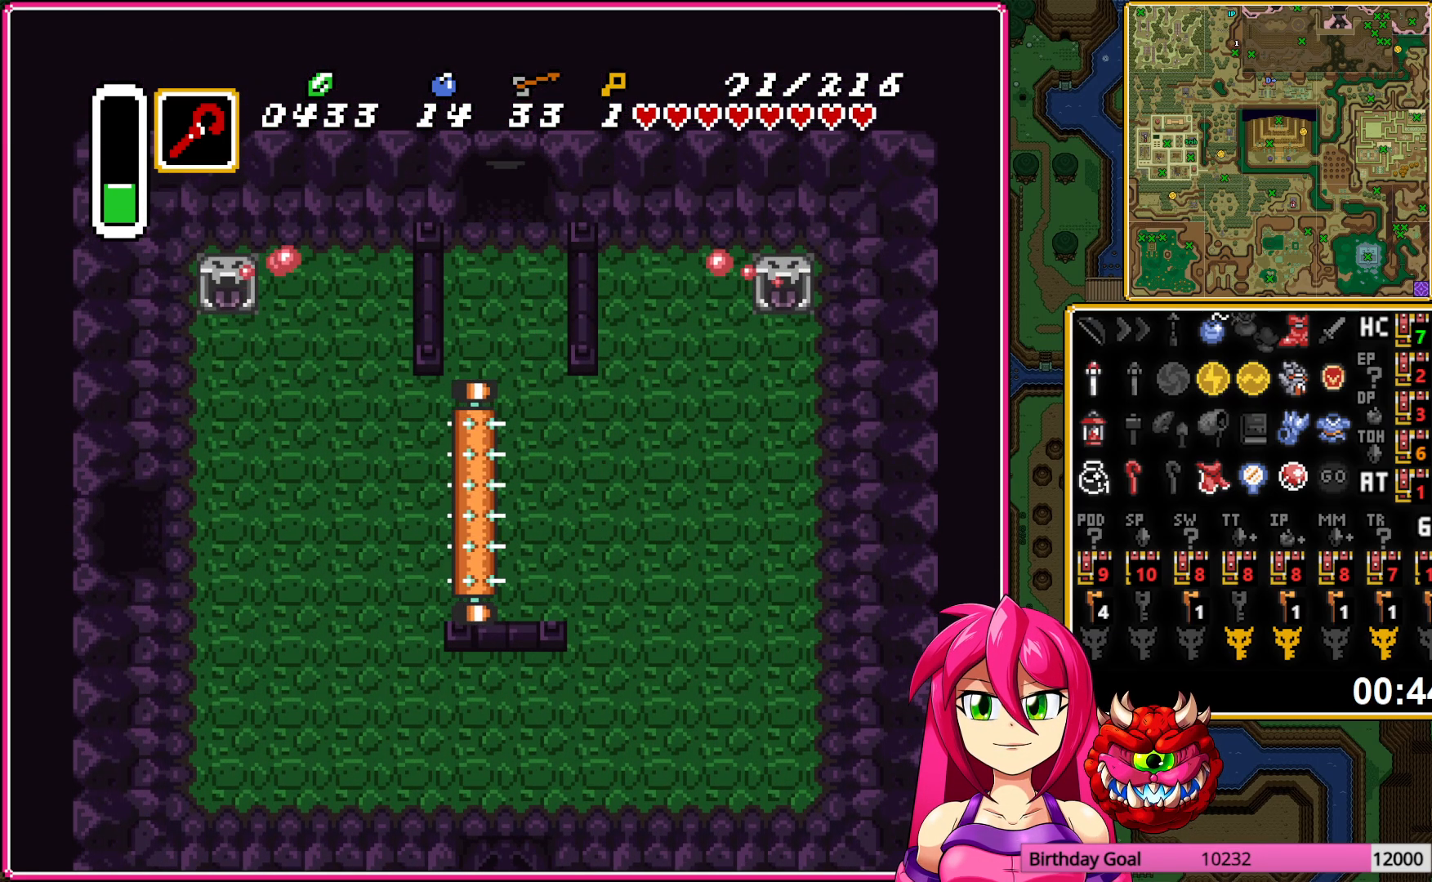
{"buttons": ["DPAD_UP"], "events": []}
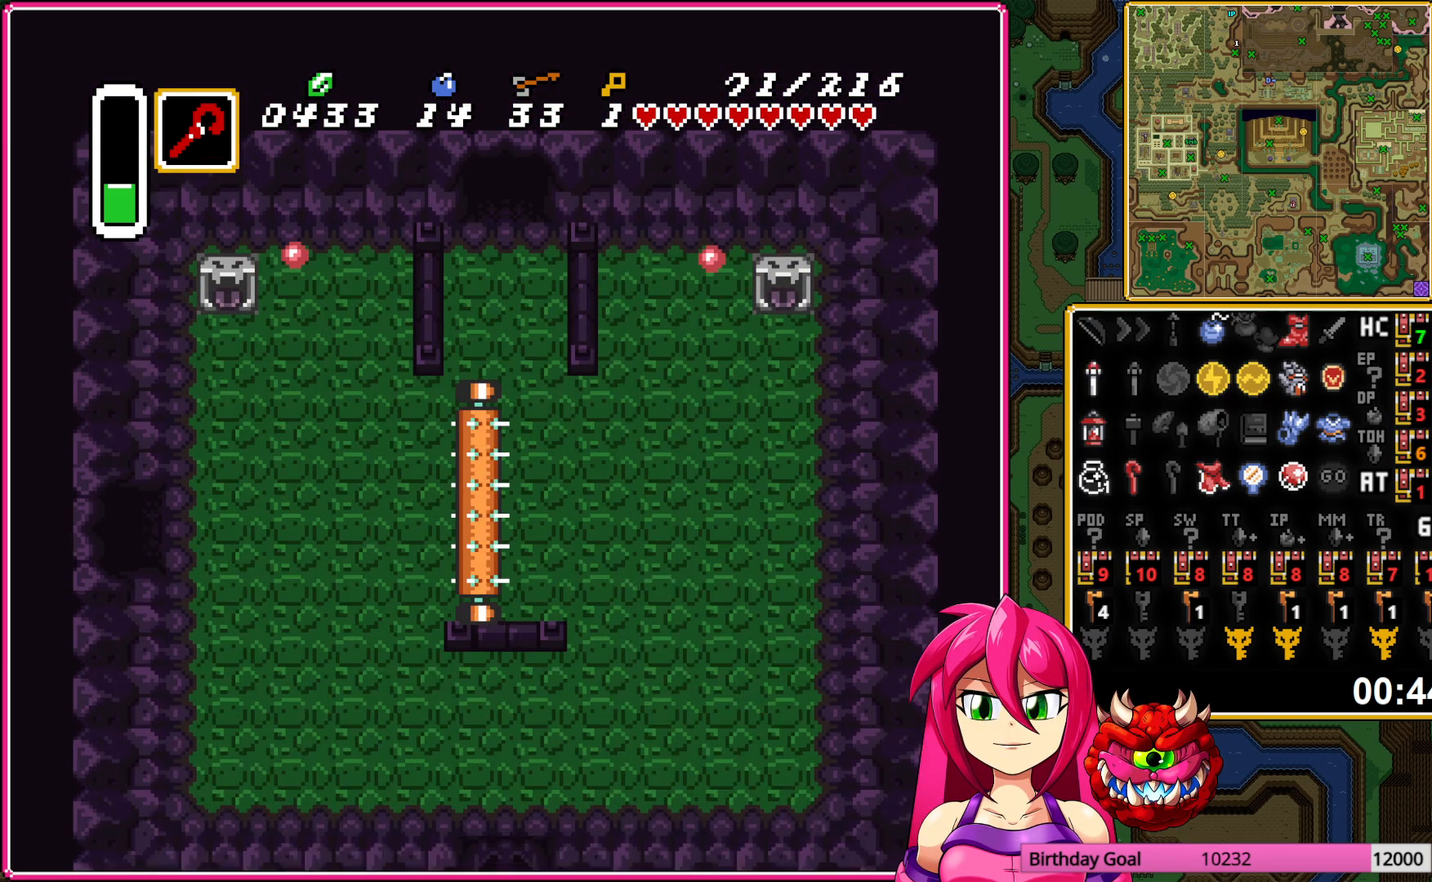
{"buttons": ["DPAD_UP"], "events": []}
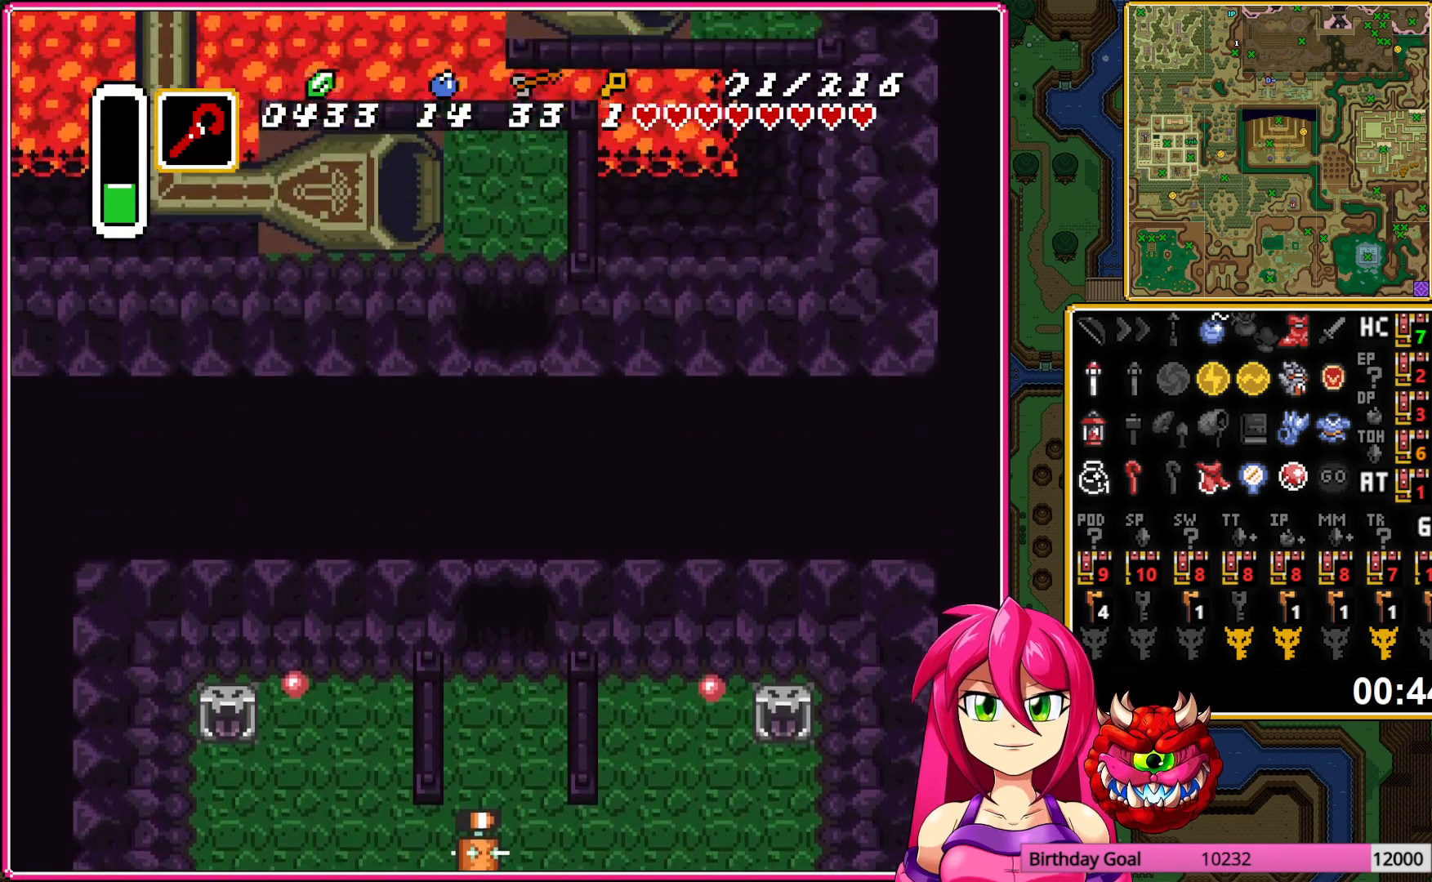
{"buttons": ["DPAD_UP"], "events": []}
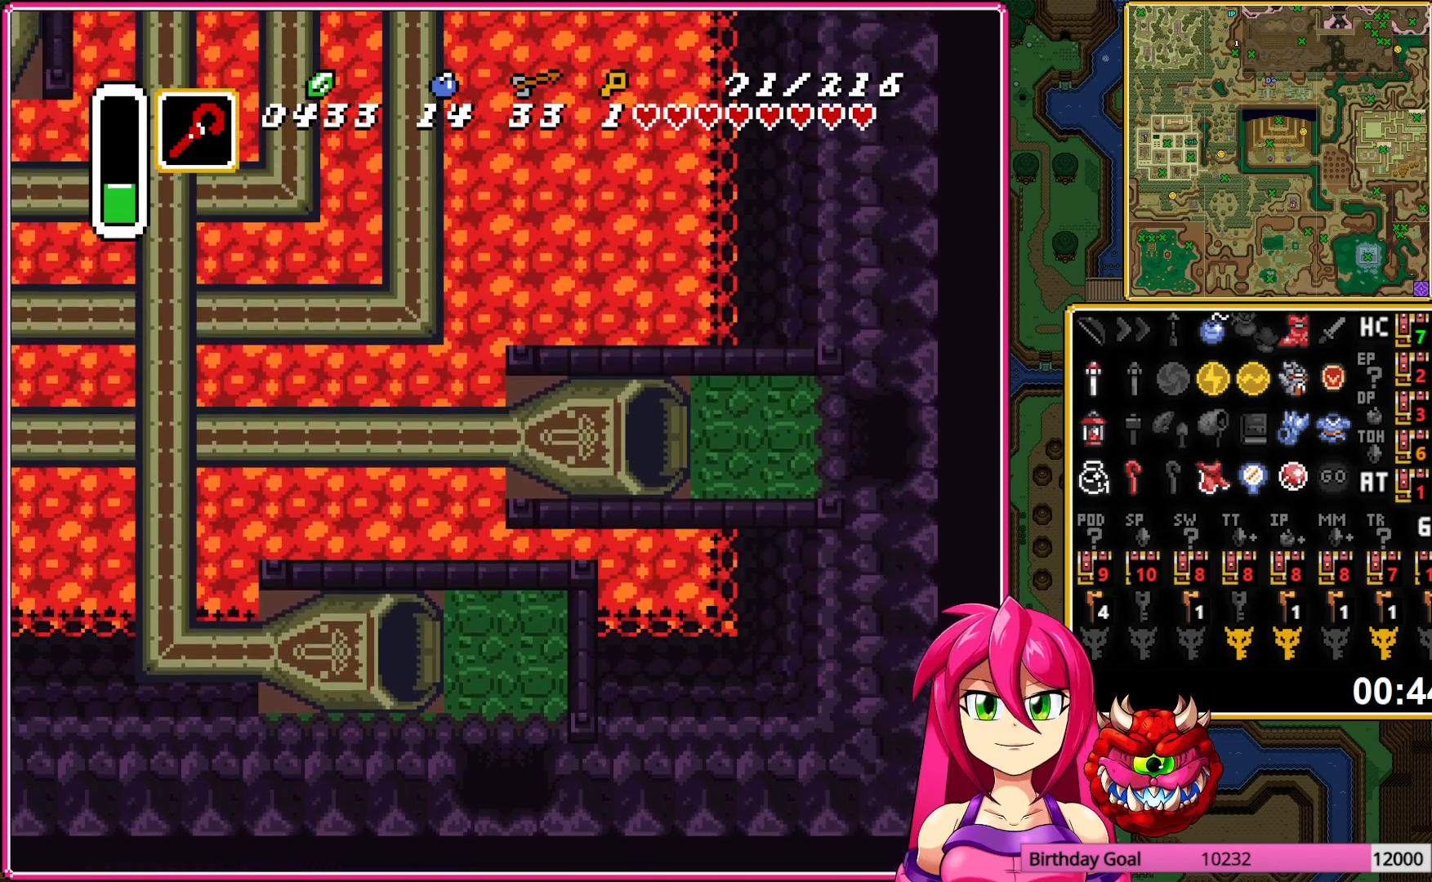
{"buttons": ["DPAD_LEFT"], "events": [[400, "DPAD_LEFT", "down"], [433, "DPAD_UP", "up"]]}
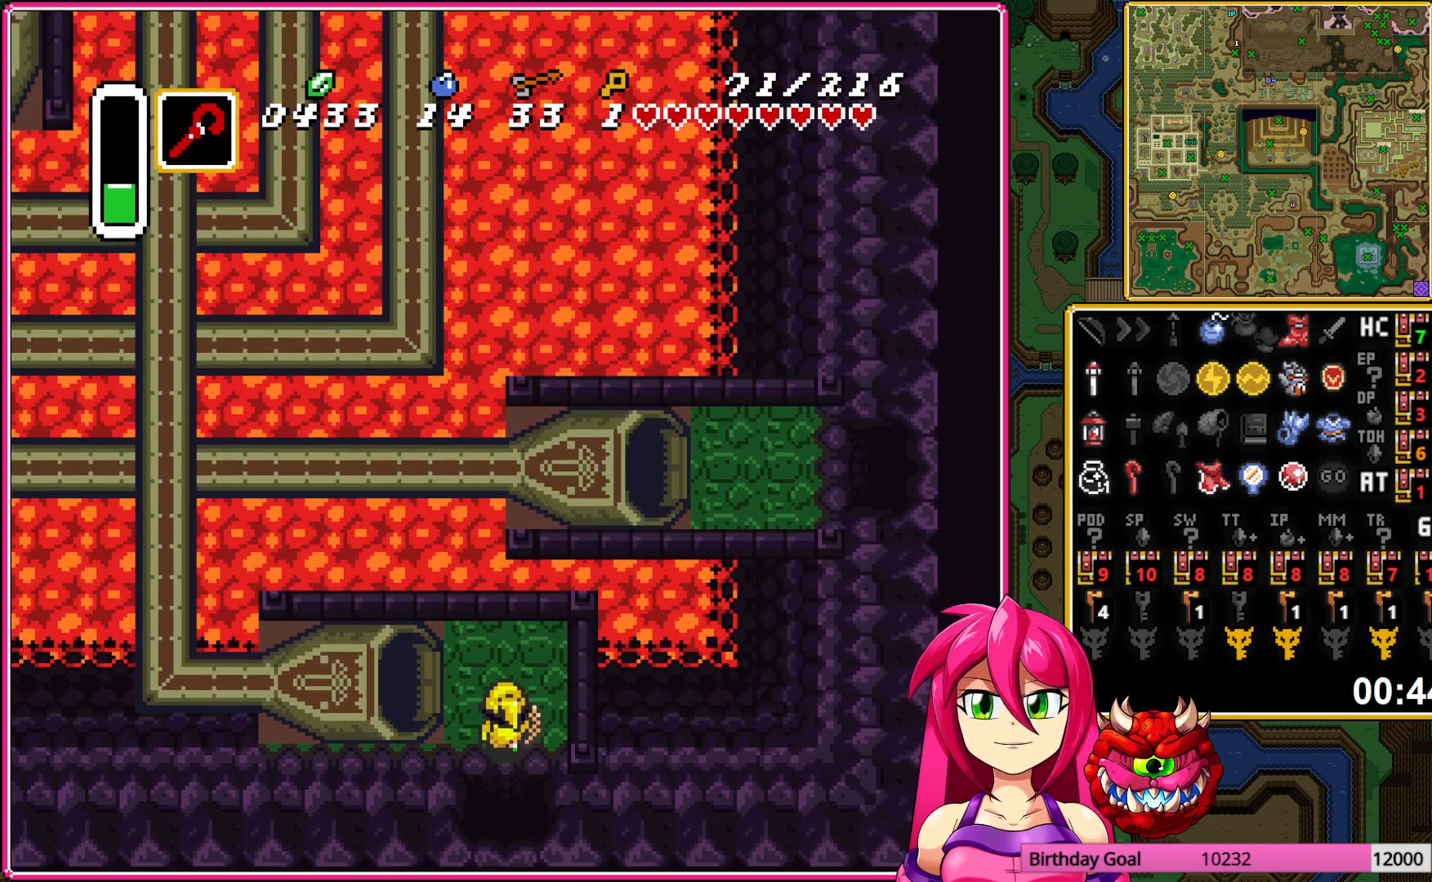
{"buttons": ["DPAD_LEFT"], "events": []}
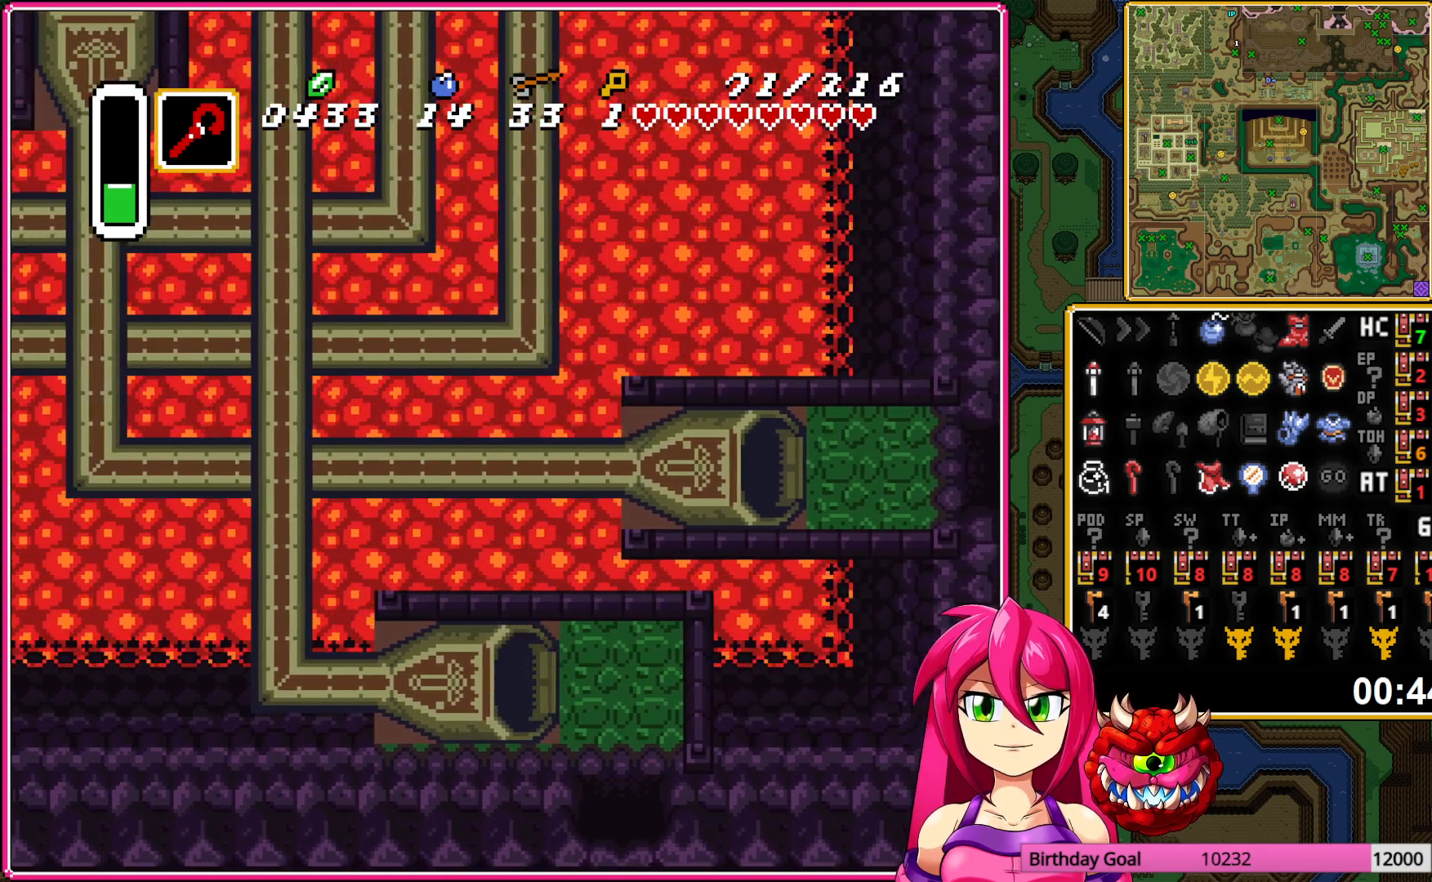
{"buttons": [], "events": [[83, "DPAD_LEFT", "up"]]}
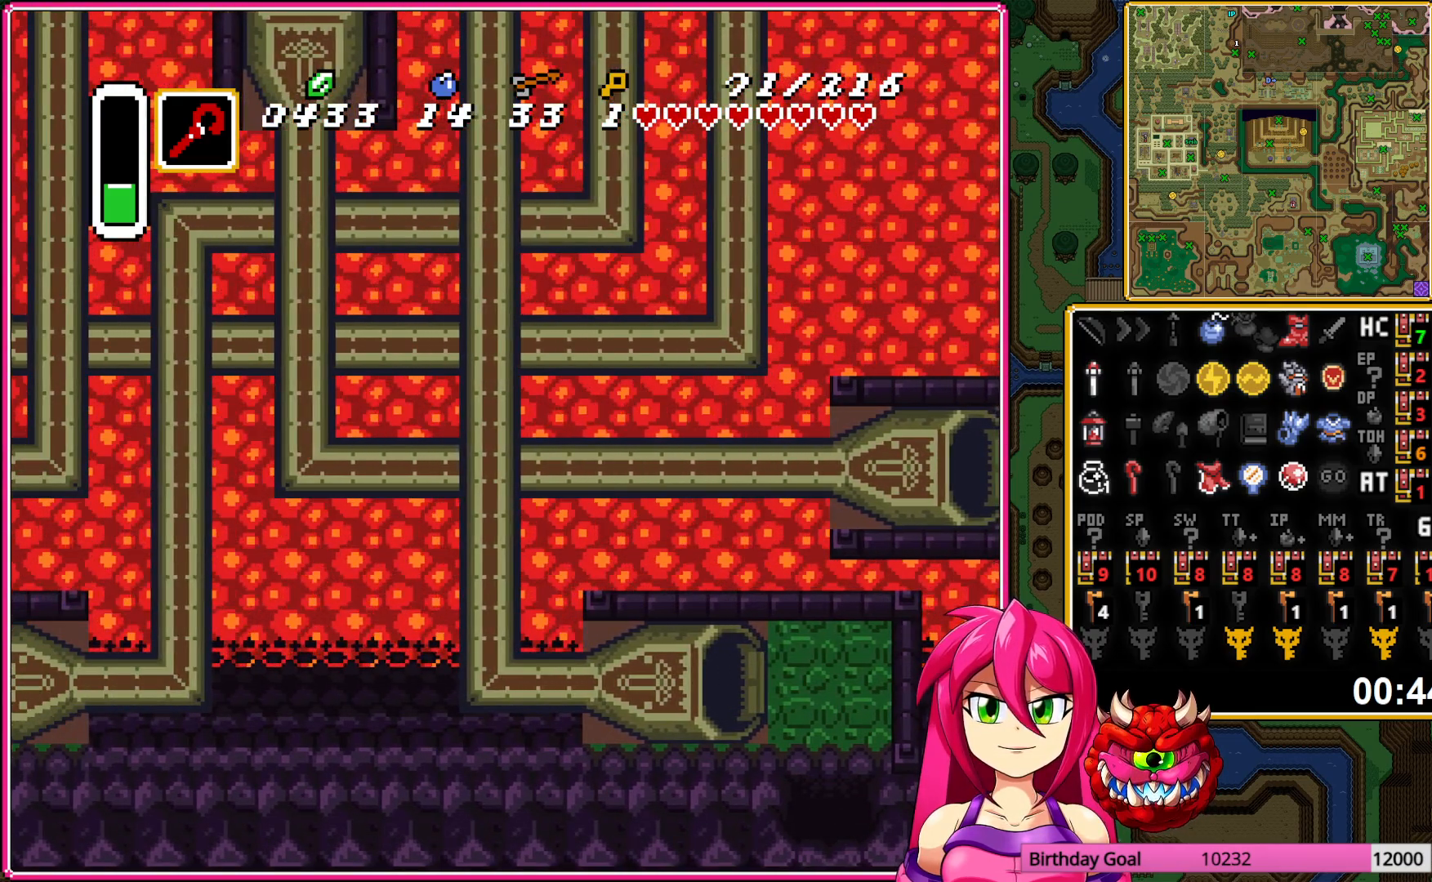
{"buttons": [], "events": []}
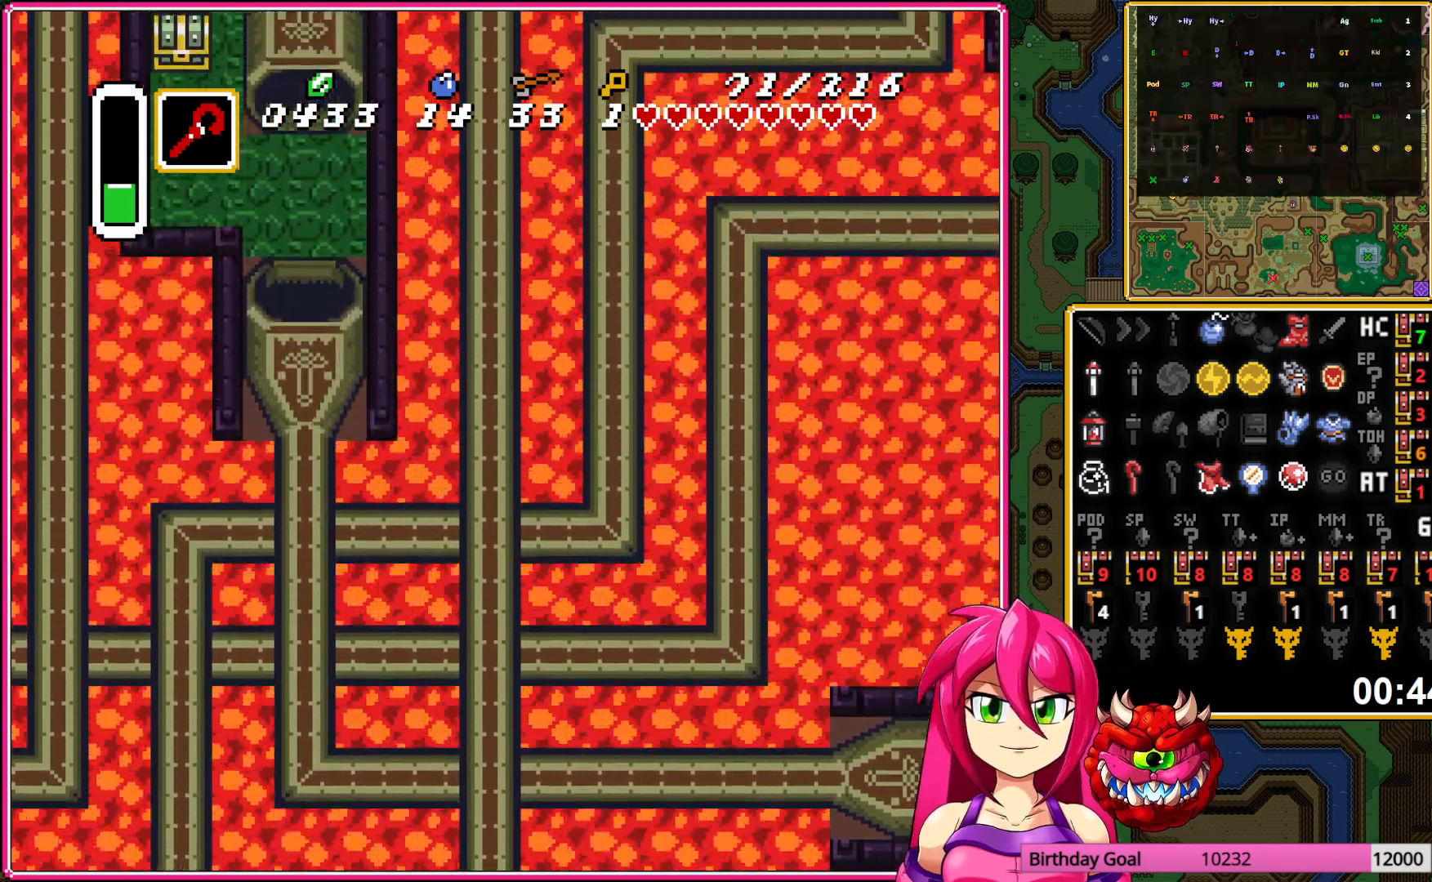
{"buttons": [], "events": []}
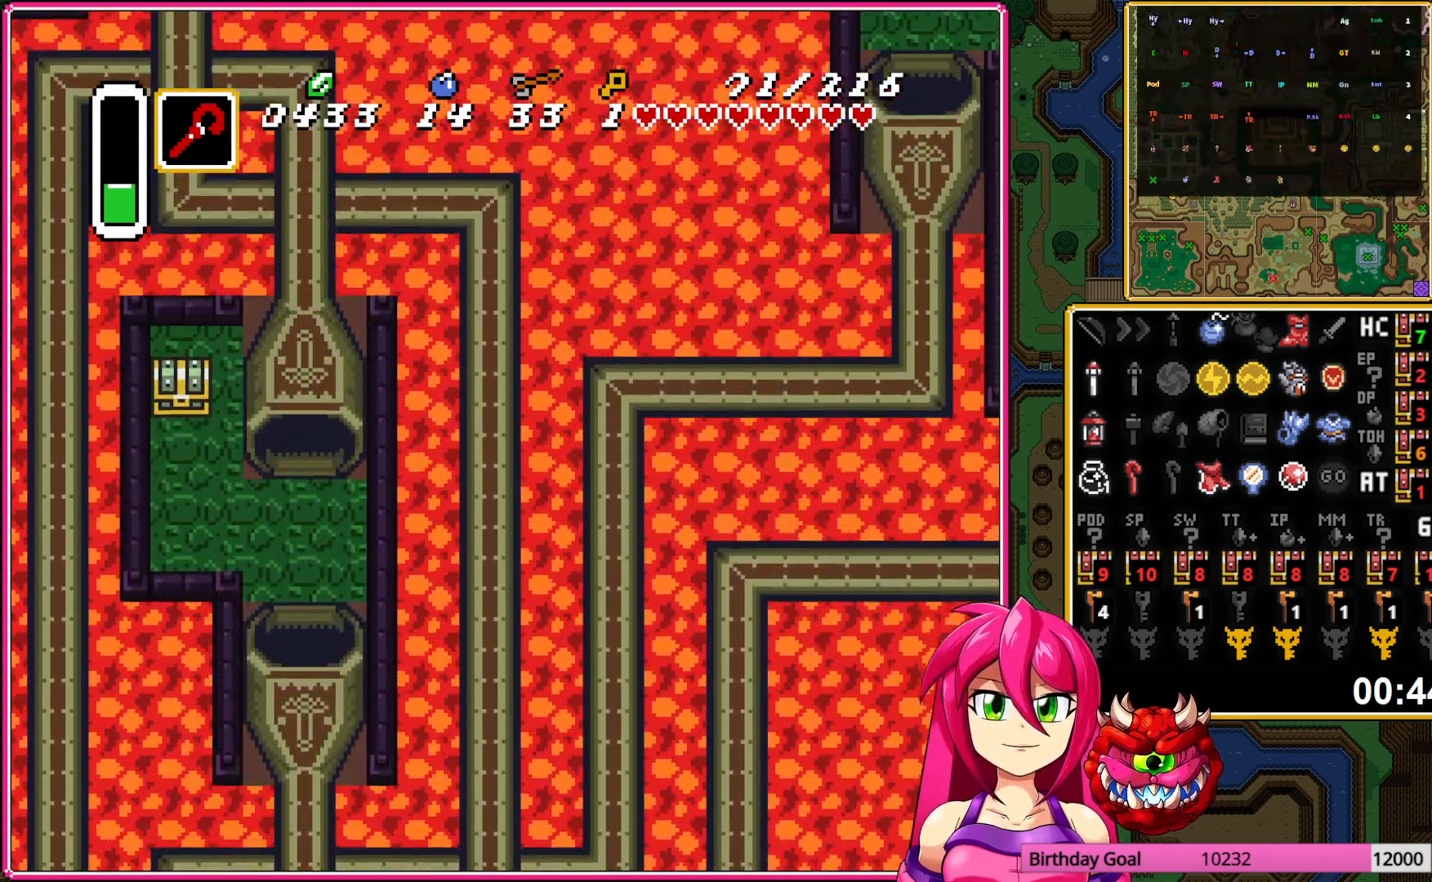
{"buttons": [], "events": []}
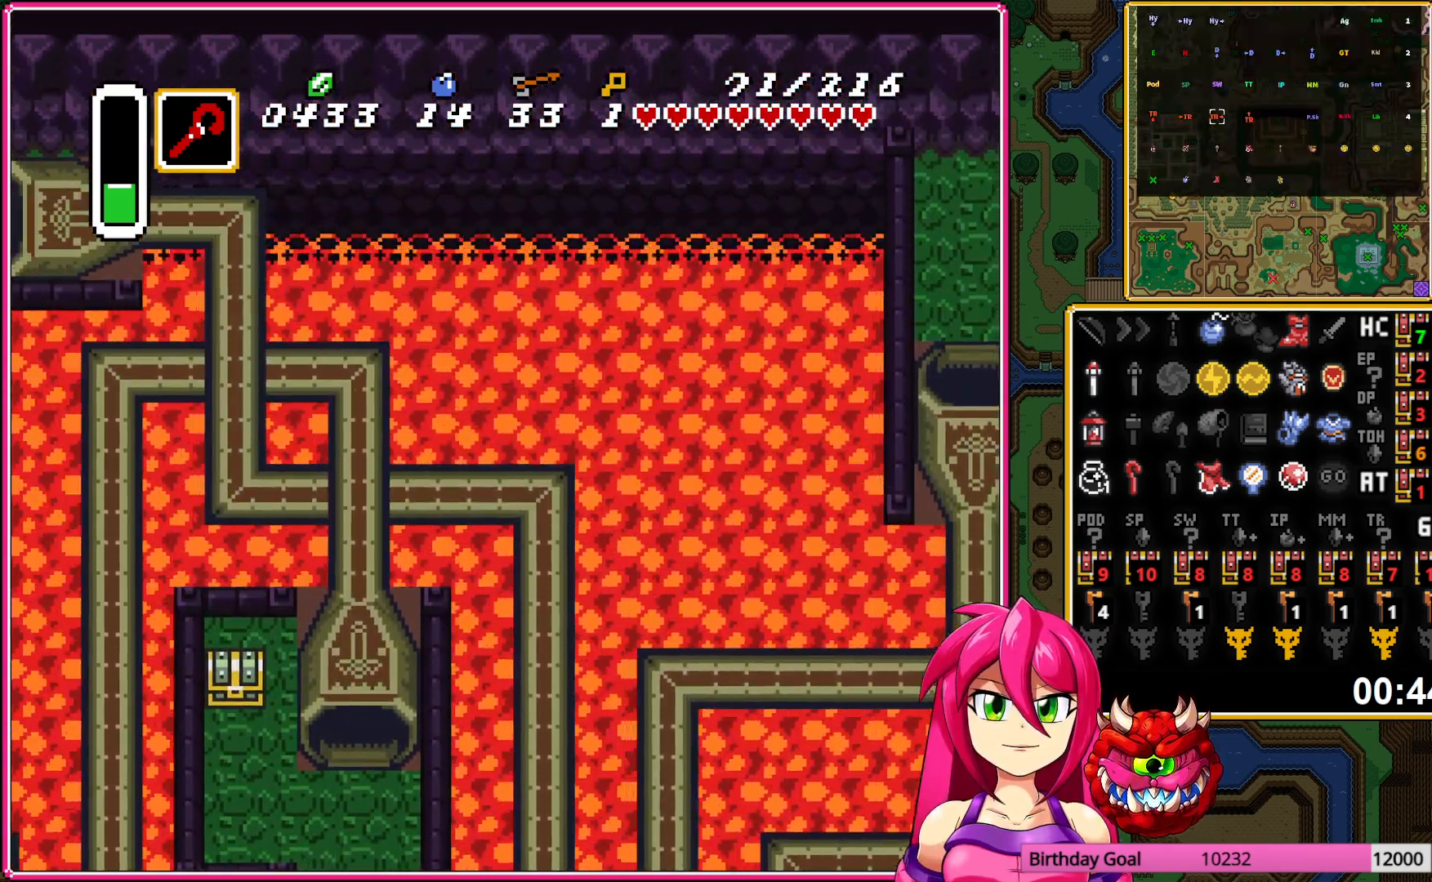
{"buttons": [], "events": []}
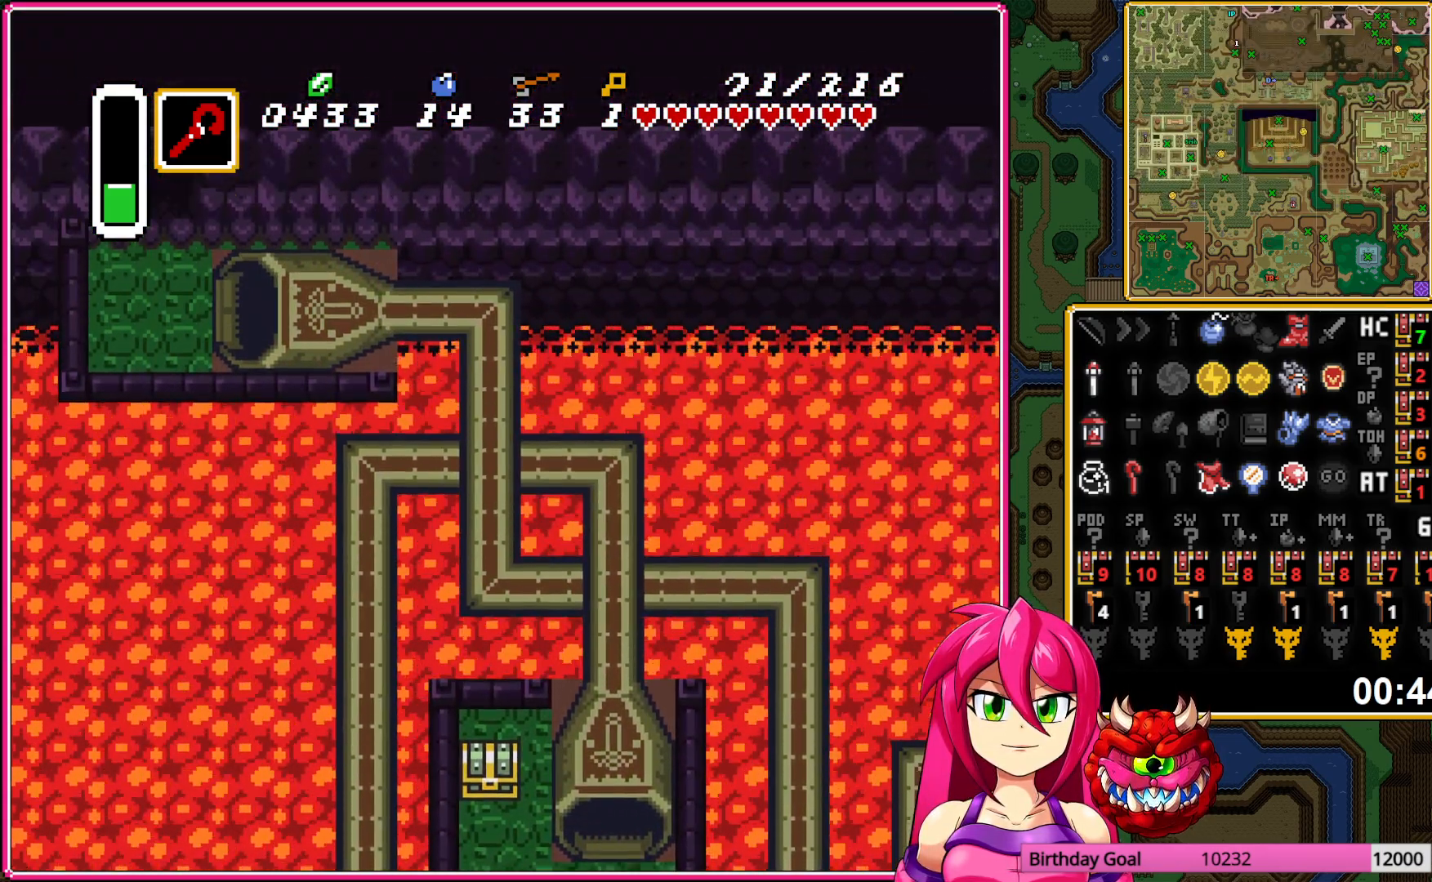
{"buttons": ["DPAD_UP", "DPAD_LEFT"], "events": [[50, "DPAD_UP", "down"], [83, "DPAD_LEFT", "down"], [167, "DPAD_UP", "up"], [467, "DPAD_UP", "down"]]}
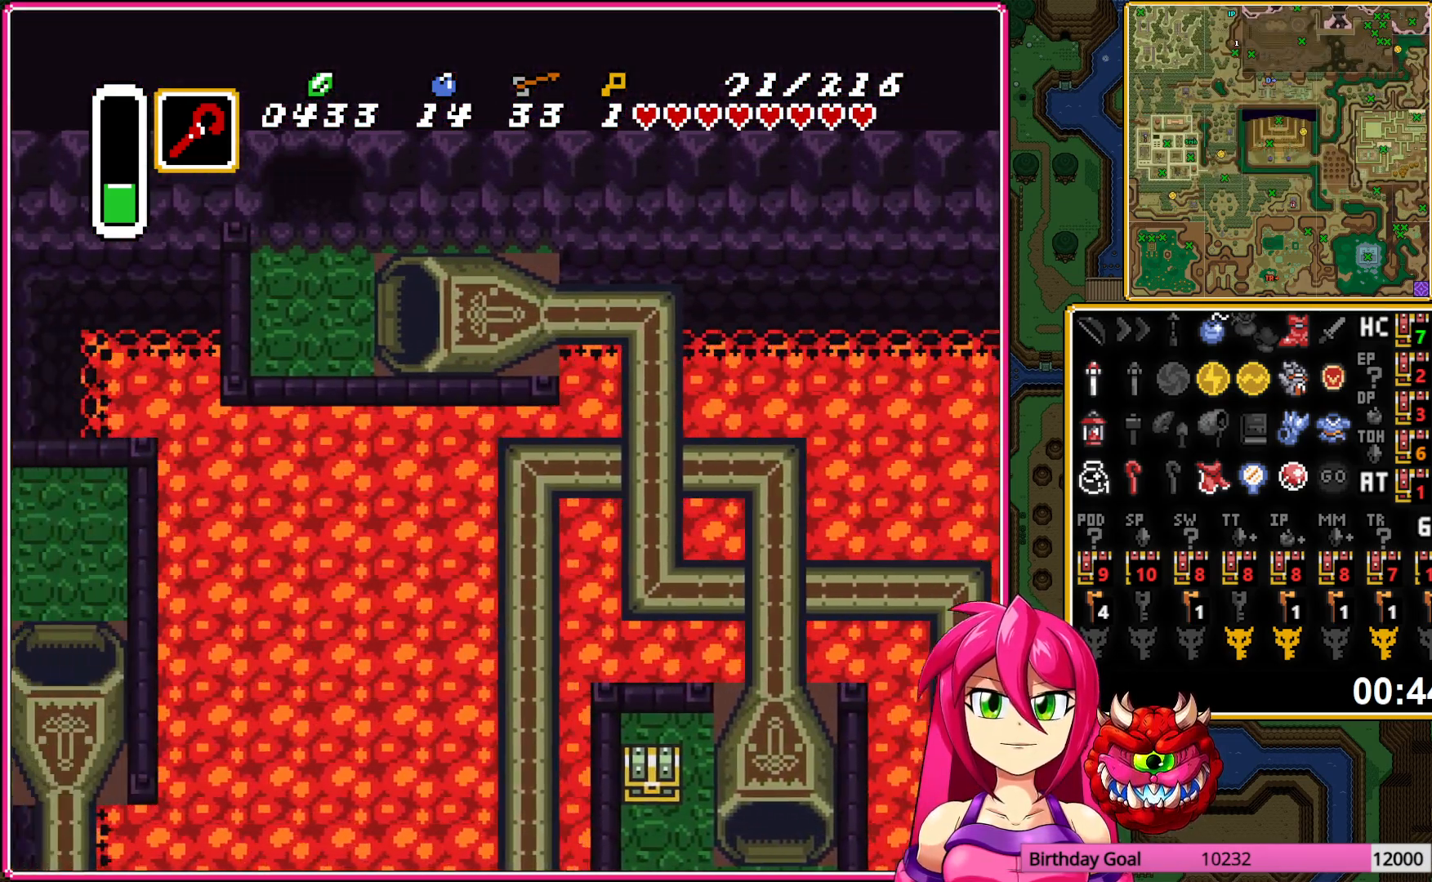
{"buttons": ["DPAD_UP"], "events": [[267, "DPAD_LEFT", "up"]]}
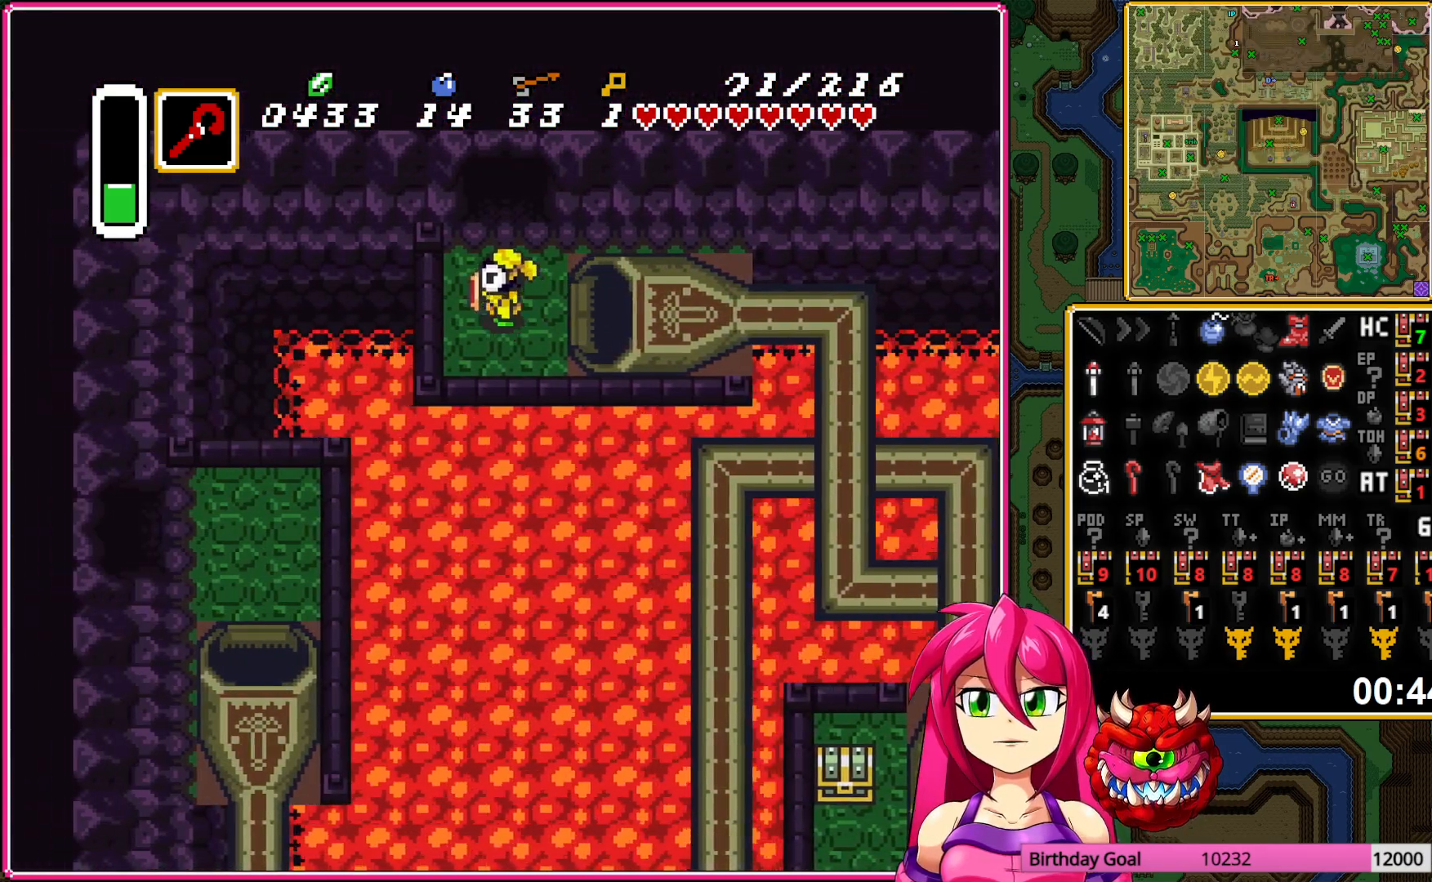
{"buttons": ["DPAD_UP"], "events": []}
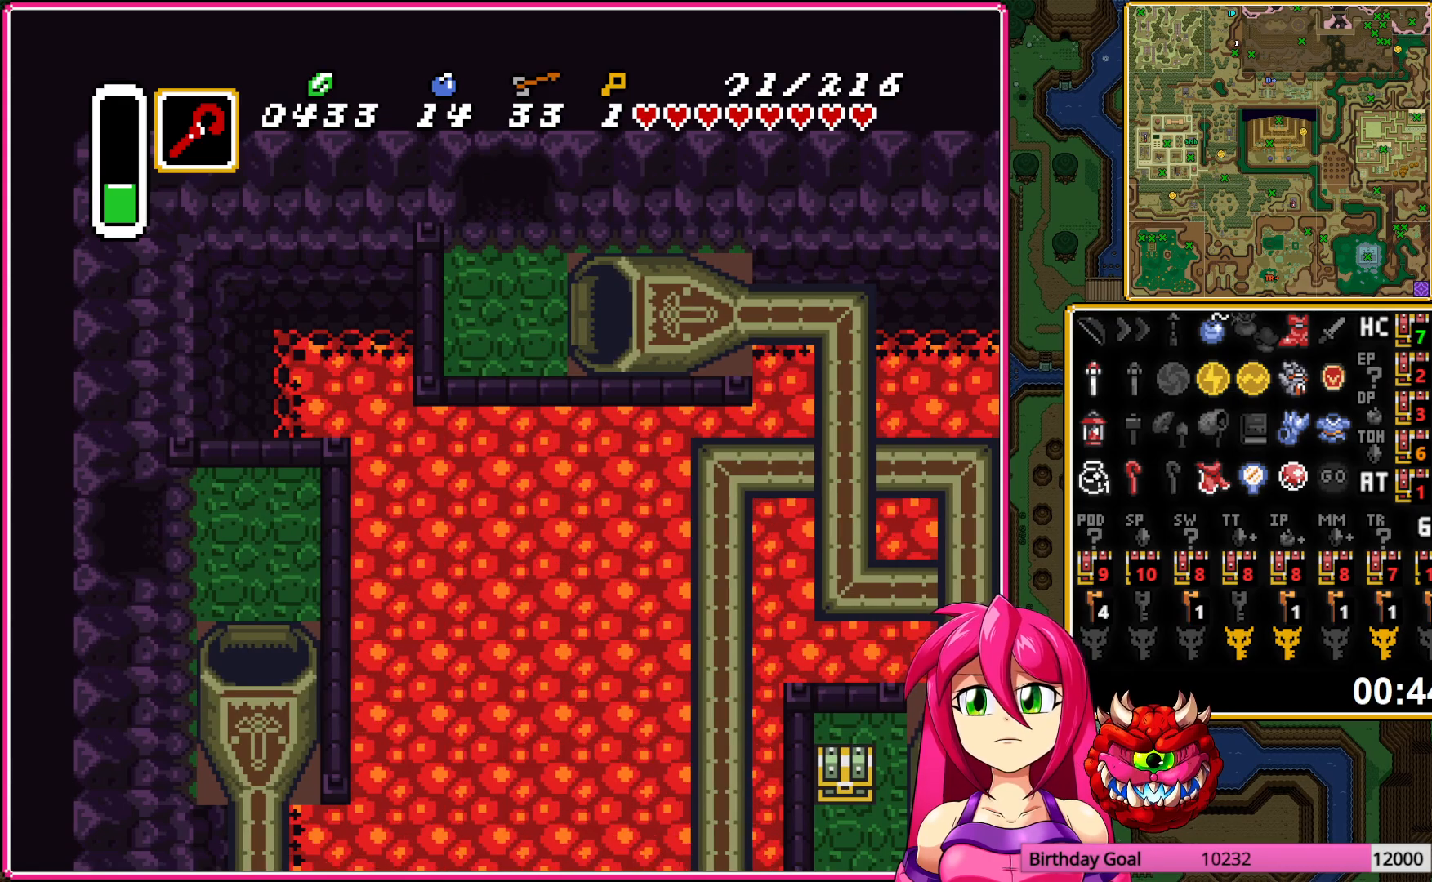
{"buttons": ["DPAD_UP"], "events": []}
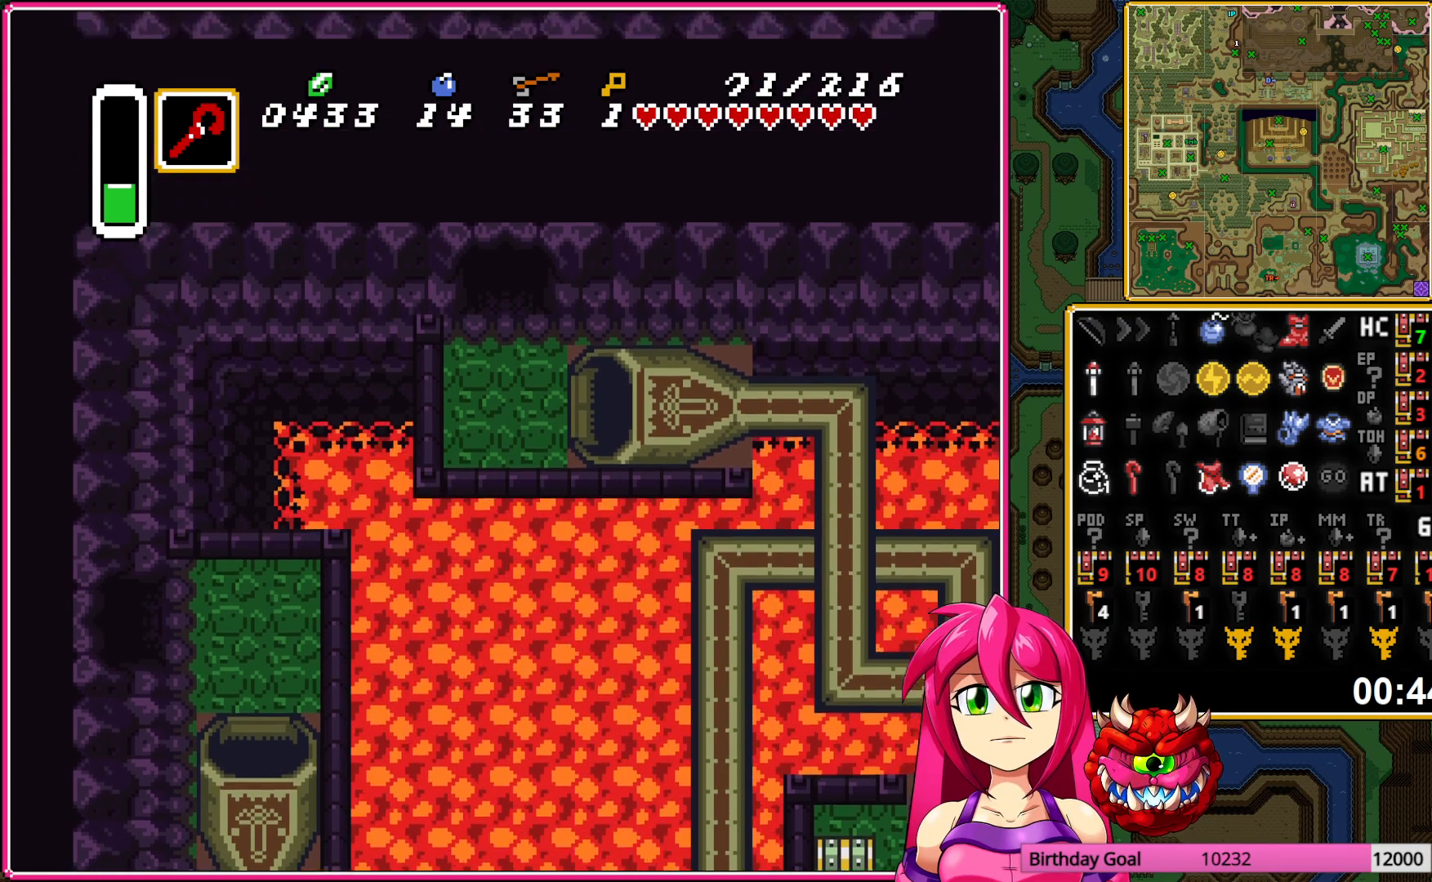
{"buttons": ["DPAD_UP"], "events": []}
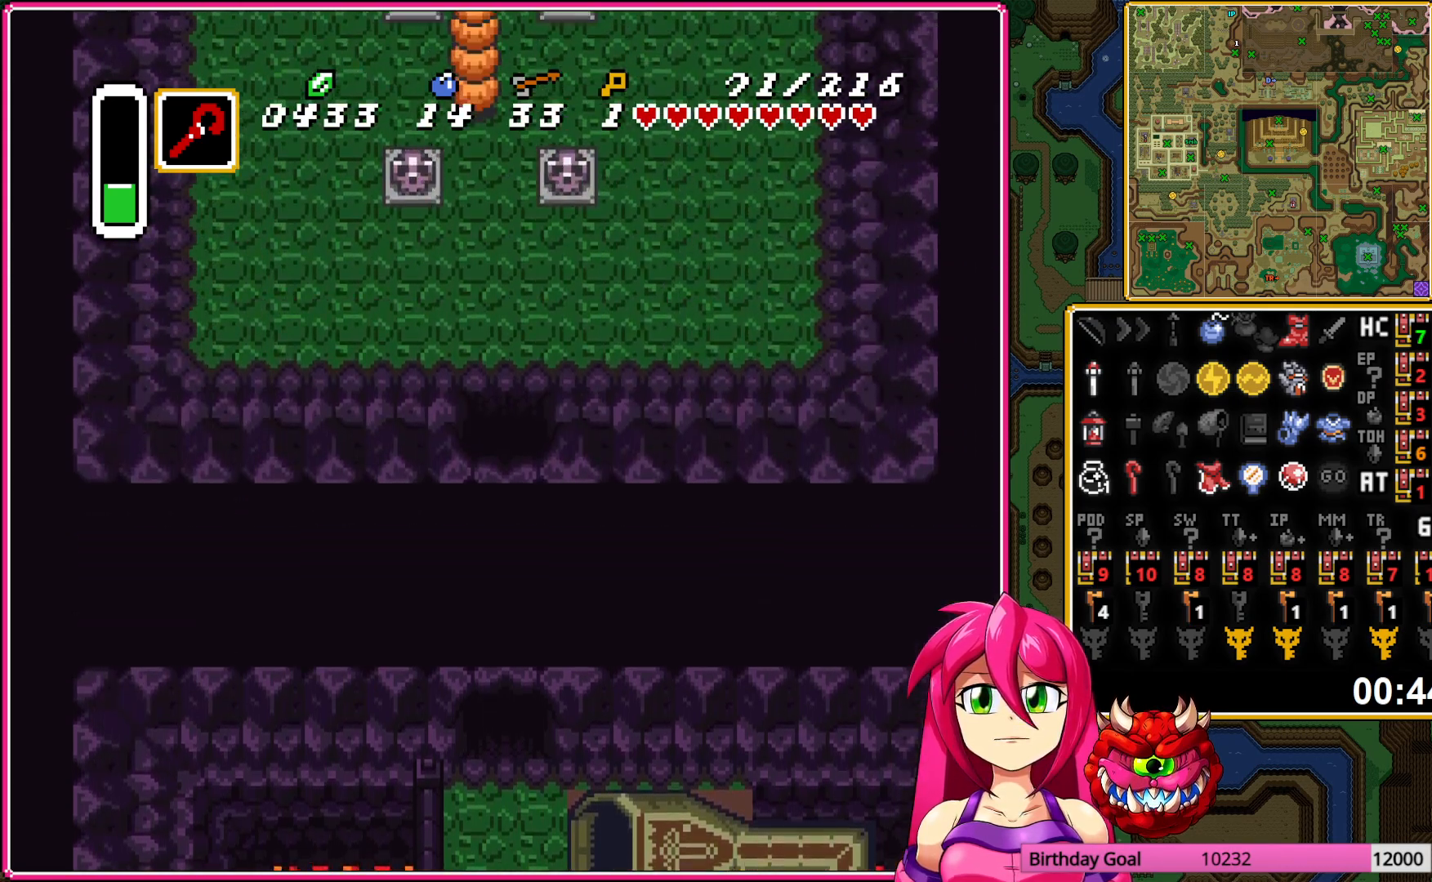
{"buttons": ["DPAD_UP"], "events": []}